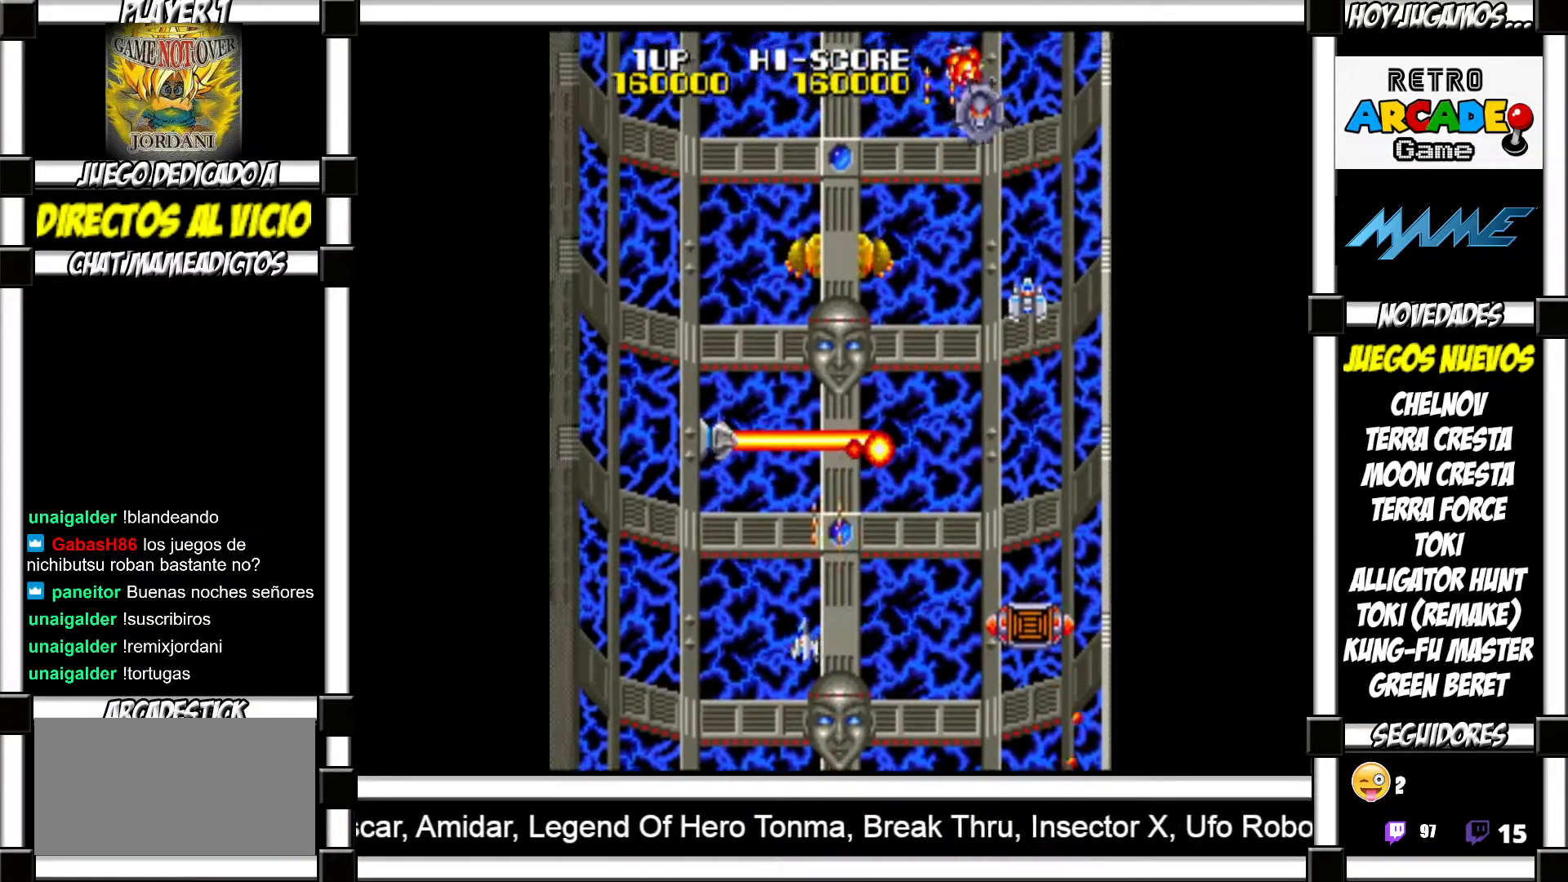
Gameplay with a controller (arcade stick); each line is a JSON object with the inputs held at the frame after it. "events" lists button and stick changes between this image and that frame as [ms after this image, input, new state], when the widget could be followed in between. Not read: L3 R3 left_stick other_buttons.
{"buttons": [], "events": [[17, "SQUARE", "down"], [67, "SQUARE", "up"], [133, "SQUARE", "down"], [200, "SQUARE", "up"], [283, "SQUARE", "down"], [333, "SQUARE", "up"], [417, "SQUARE", "down"], [467, "SQUARE", "up"]]}
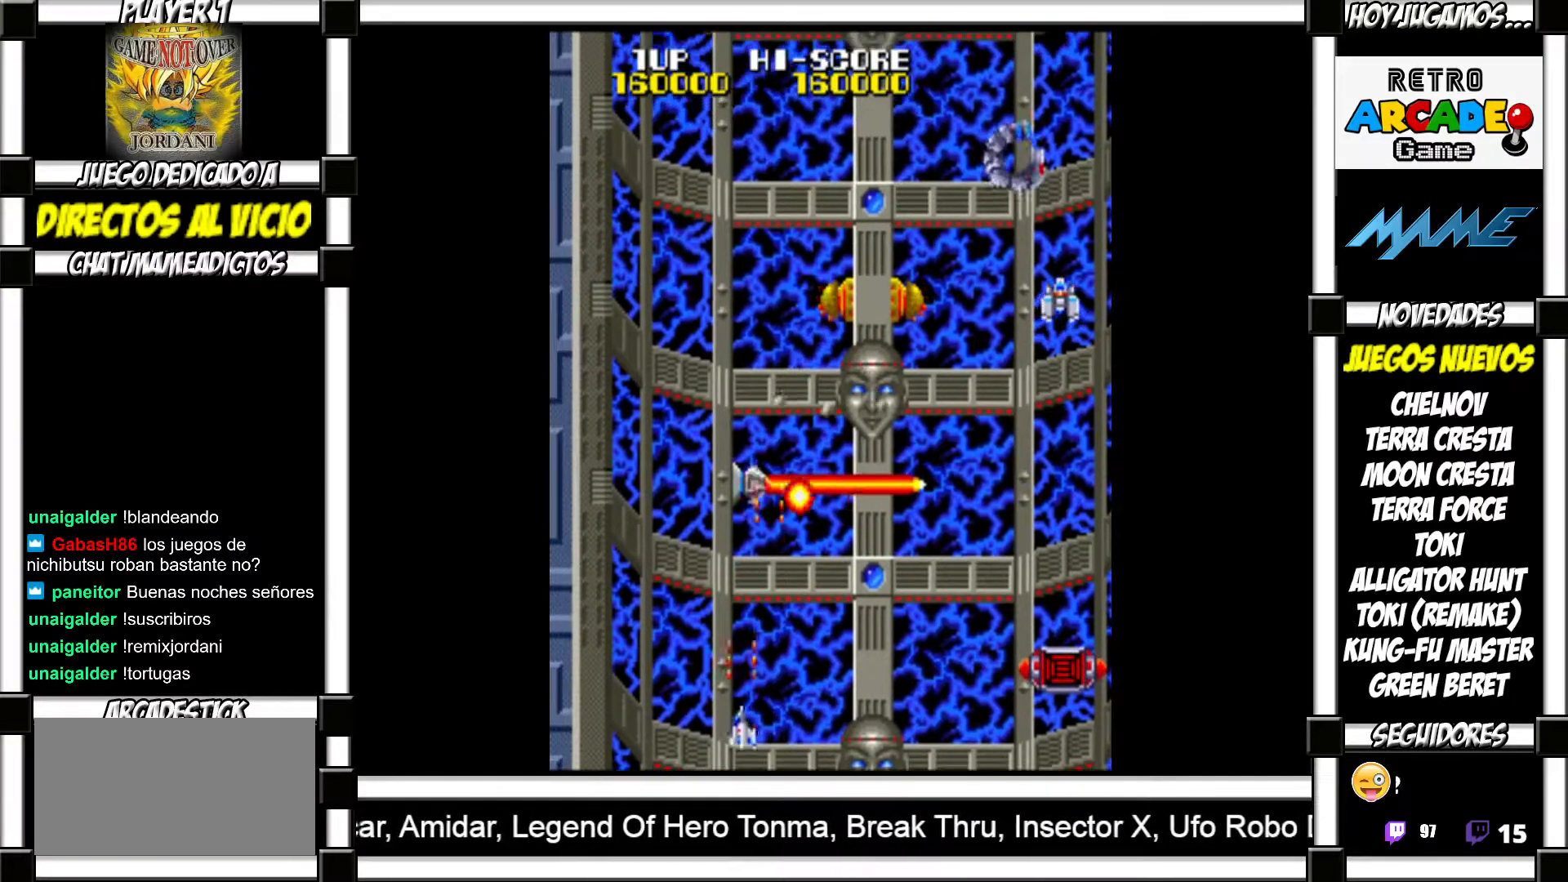
{"buttons": ["SQUARE"], "events": [[50, "SQUARE", "down"], [100, "SQUARE", "up"], [200, "SQUARE", "down"], [250, "SQUARE", "up"], [350, "SQUARE", "down"], [383, "SQUARE", "up"], [467, "SQUARE", "down"]]}
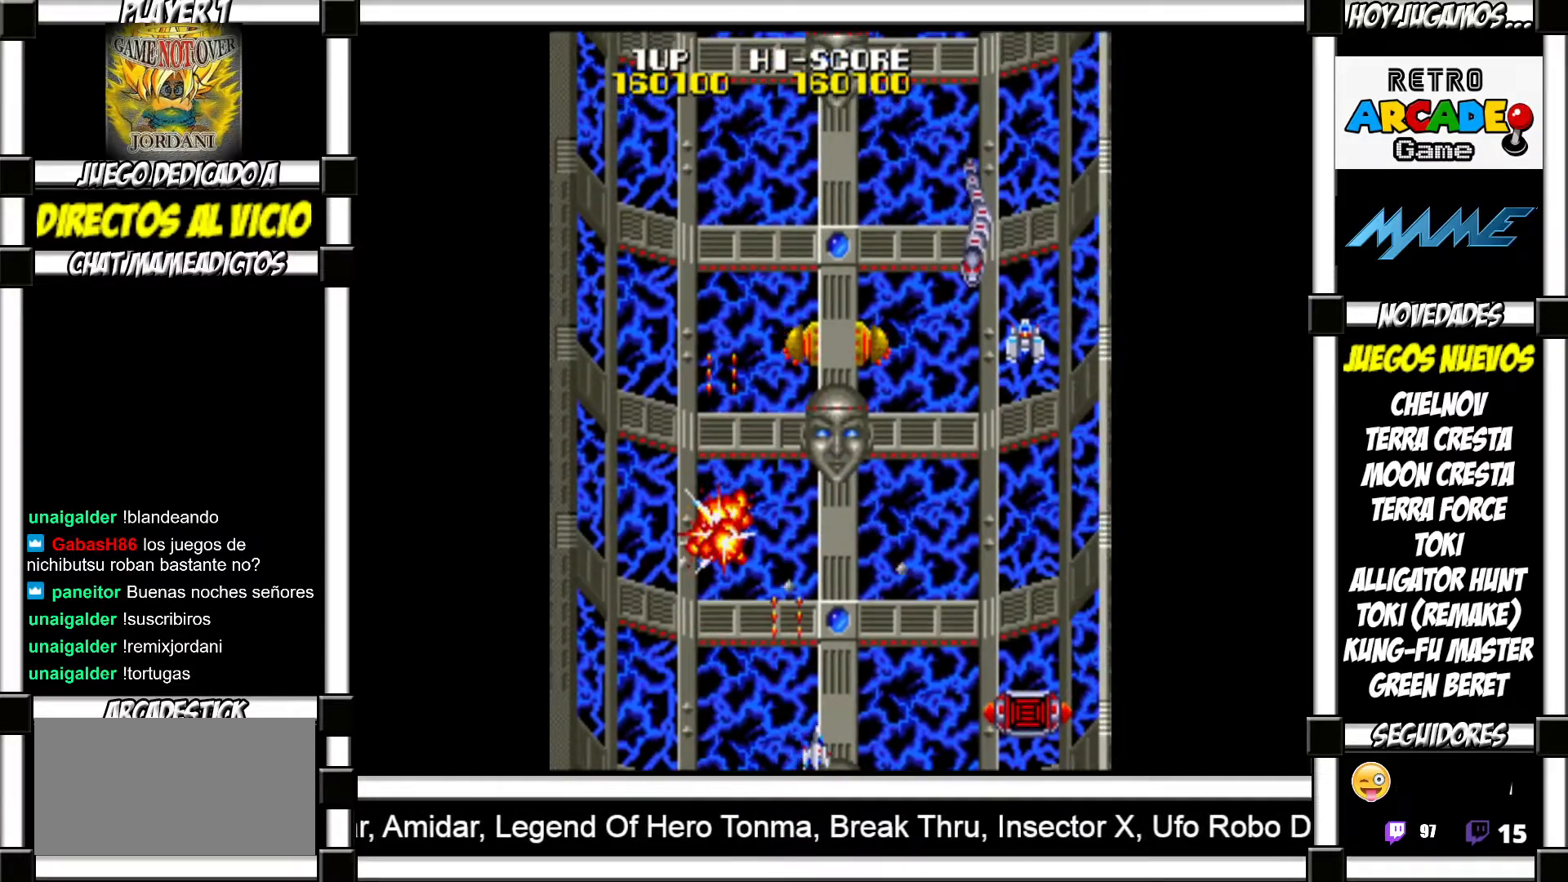
{"buttons": ["SQUARE"], "events": [[17, "SQUARE", "up"], [100, "SQUARE", "down"], [150, "SQUARE", "up"], [233, "SQUARE", "down"], [283, "SQUARE", "up"], [367, "SQUARE", "down"], [400, "SQUARE", "up"], [500, "SQUARE", "down"]]}
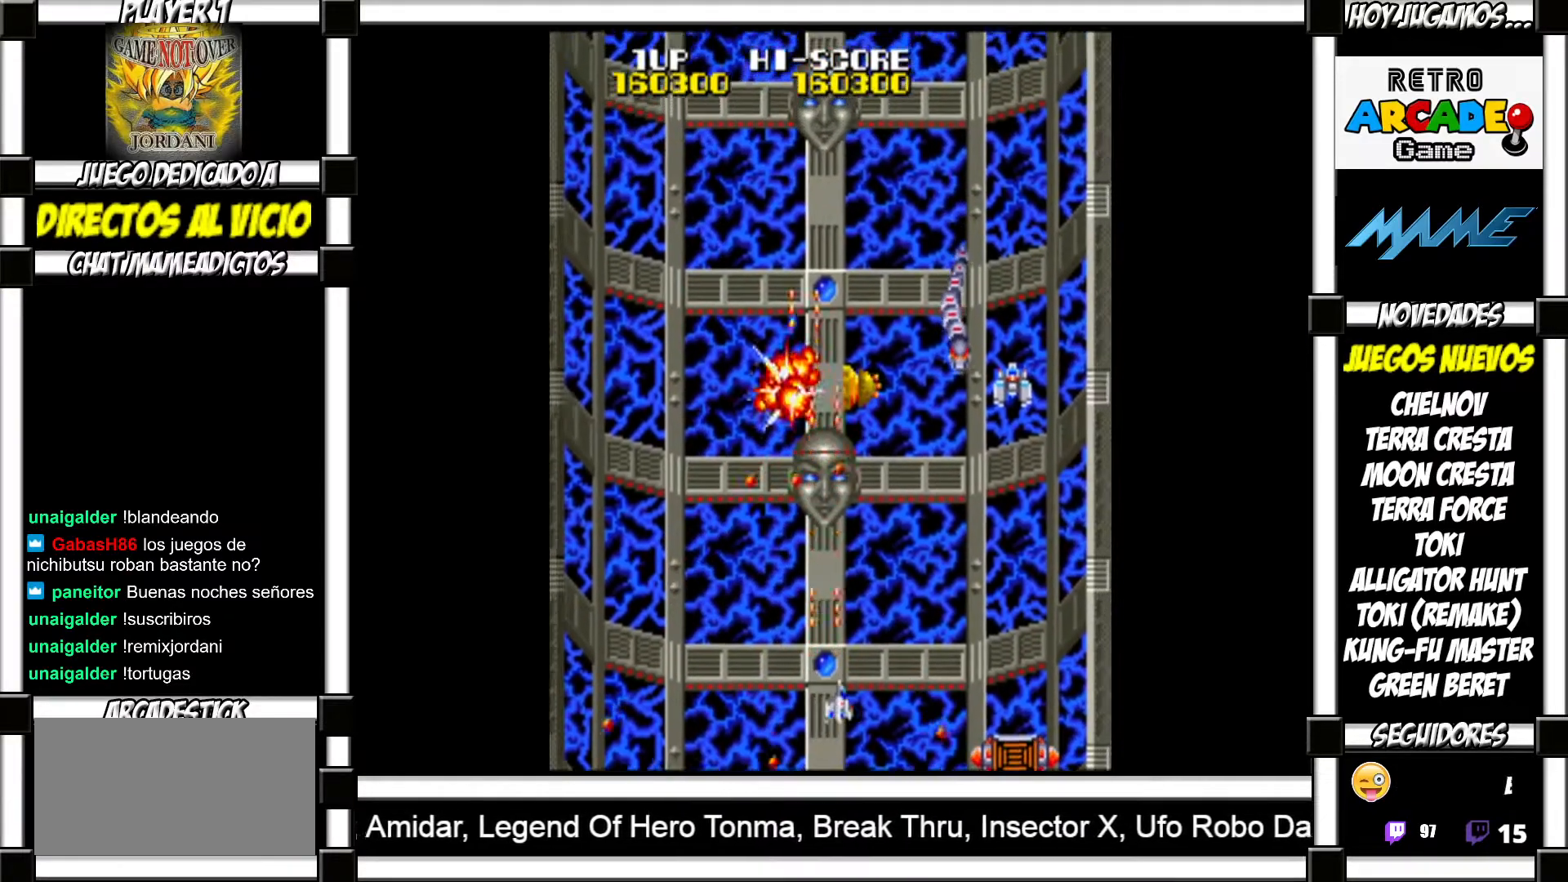
{"buttons": [], "events": [[33, "SQUARE", "up"], [117, "SQUARE", "down"], [167, "SQUARE", "up"], [233, "SQUARE", "down"], [283, "SQUARE", "up"], [383, "SQUARE", "down"], [417, "SQUARE", "up"]]}
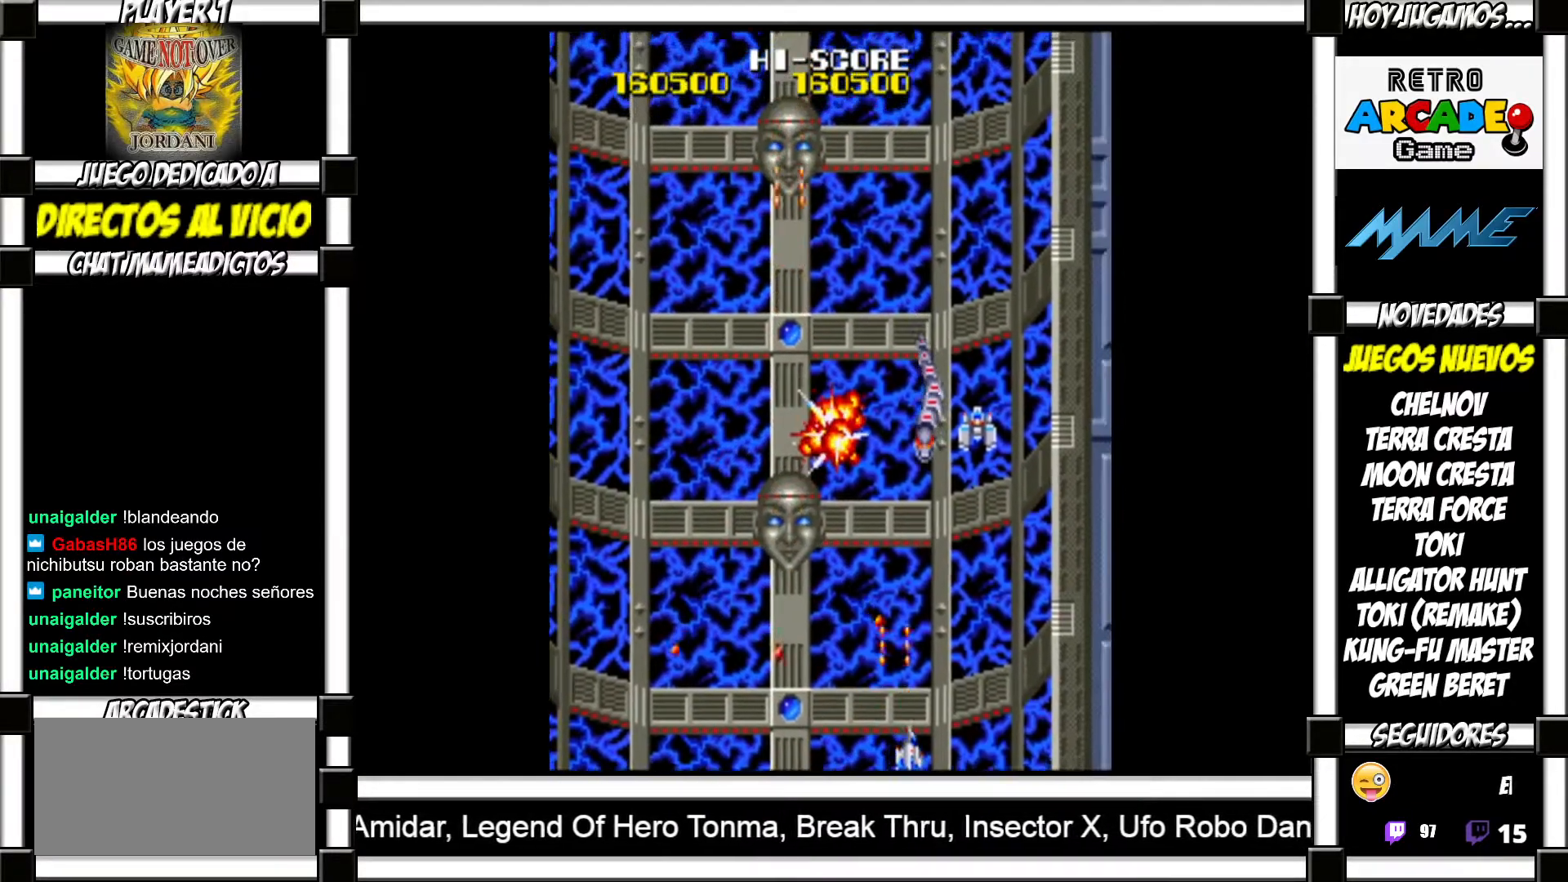
{"buttons": ["SQUARE"], "events": [[17, "SQUARE", "down"], [50, "SQUARE", "up"], [117, "SQUARE", "down"], [167, "SQUARE", "up"], [250, "SQUARE", "down"], [300, "SQUARE", "up"], [383, "SQUARE", "down"], [417, "SQUARE", "up"], [483, "SQUARE", "down"]]}
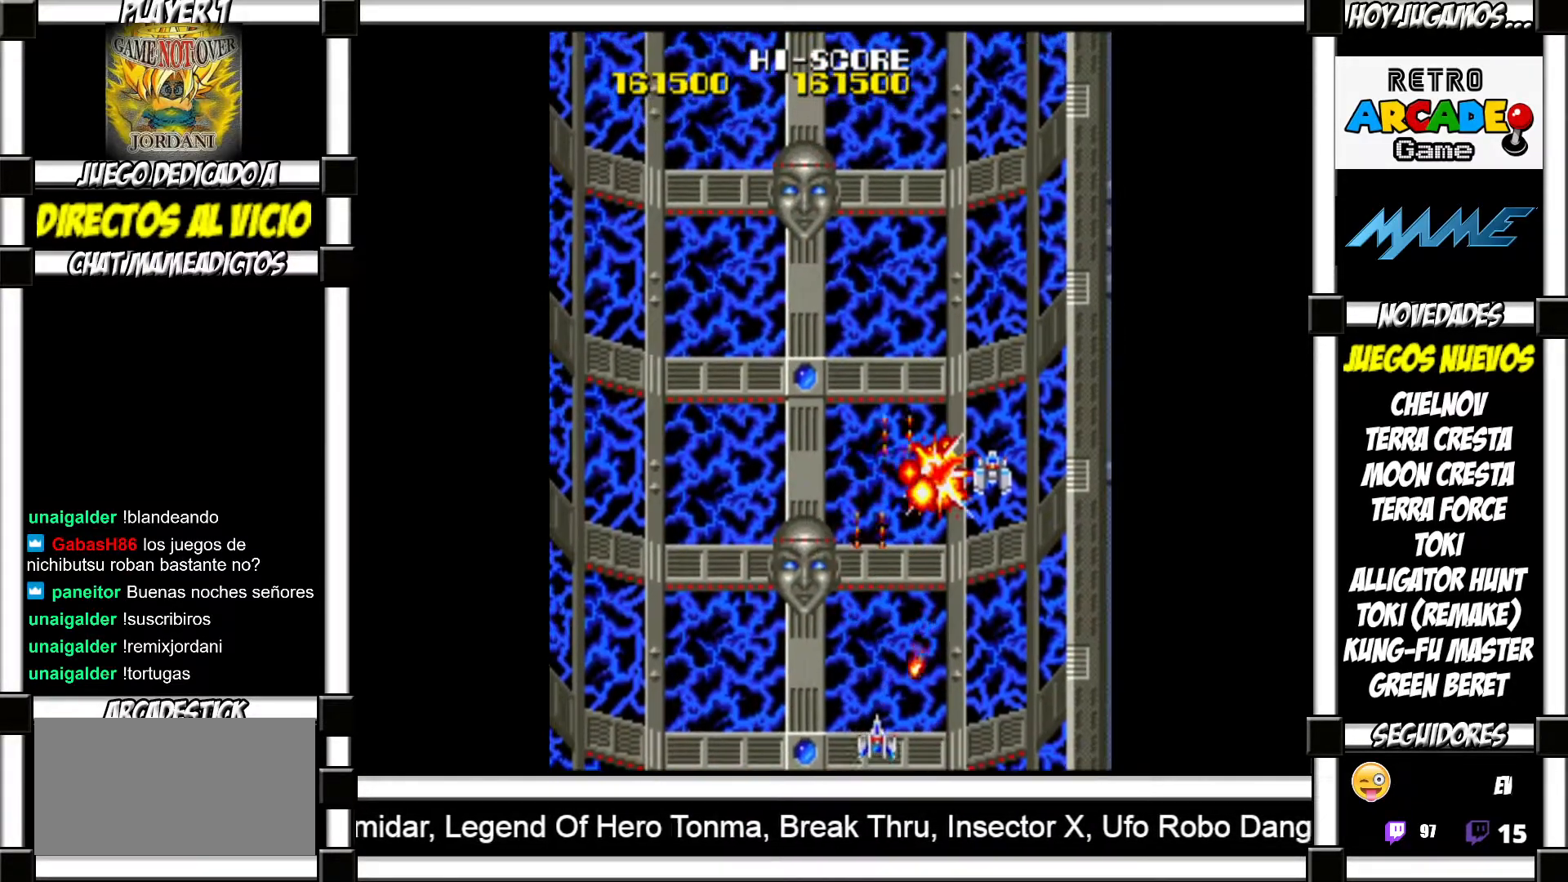
{"buttons": [], "events": [[33, "SQUARE", "up"], [100, "SQUARE", "down"], [150, "SQUARE", "up"], [250, "SQUARE", "down"], [317, "SQUARE", "up"], [383, "SQUARE", "down"], [433, "SQUARE", "up"]]}
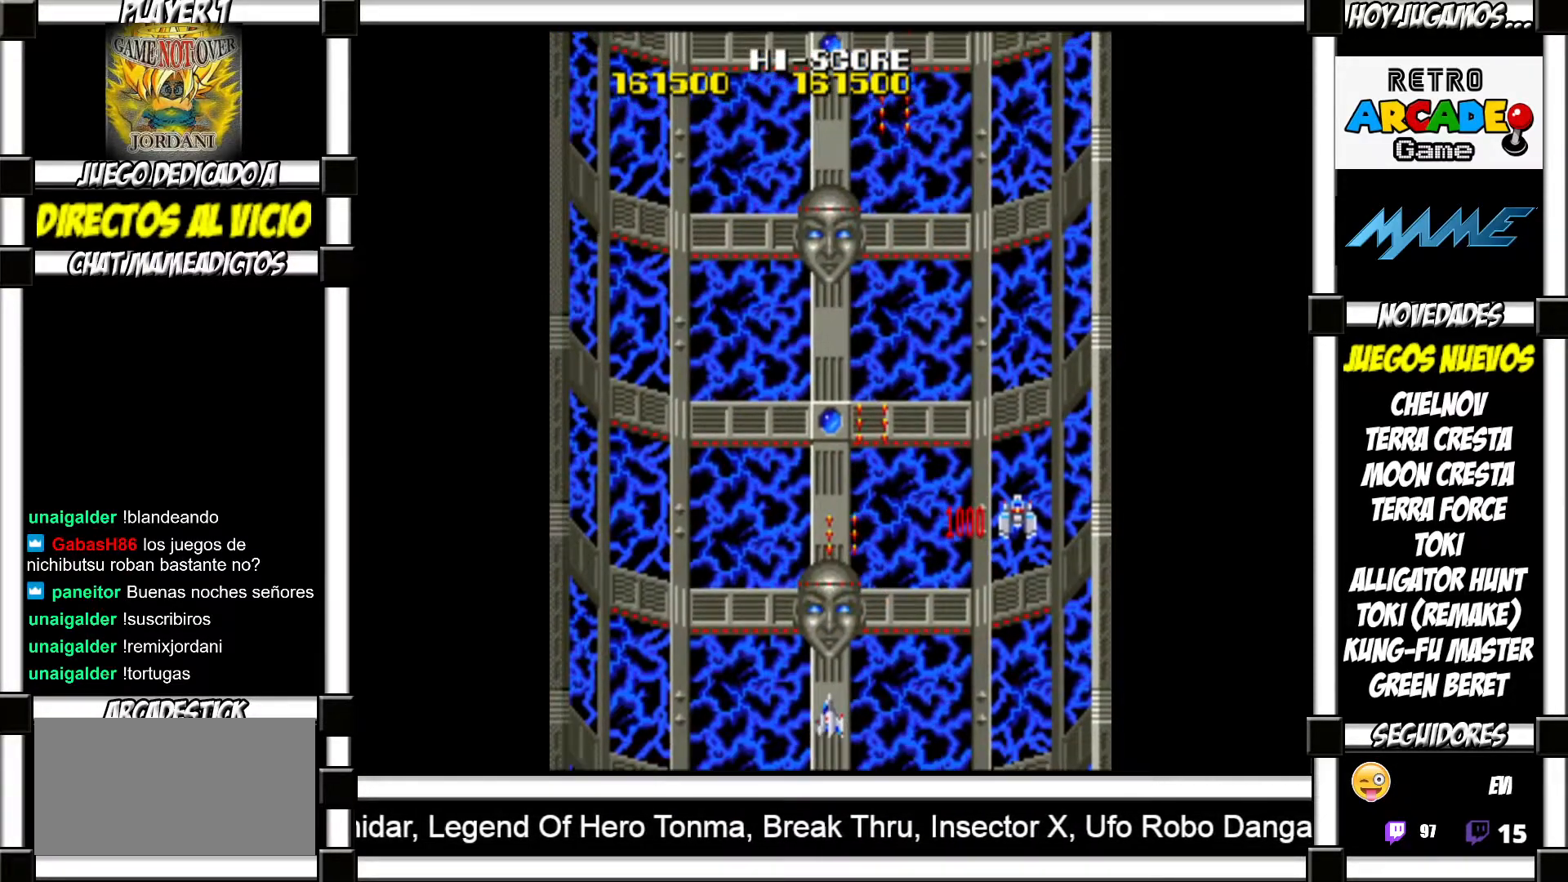
{"buttons": [], "events": [[17, "SQUARE", "down"], [50, "SQUARE", "up"], [150, "SQUARE", "down"], [183, "SQUARE", "up"], [283, "SQUARE", "down"], [317, "SQUARE", "up"], [417, "SQUARE", "down"], [450, "SQUARE", "up"]]}
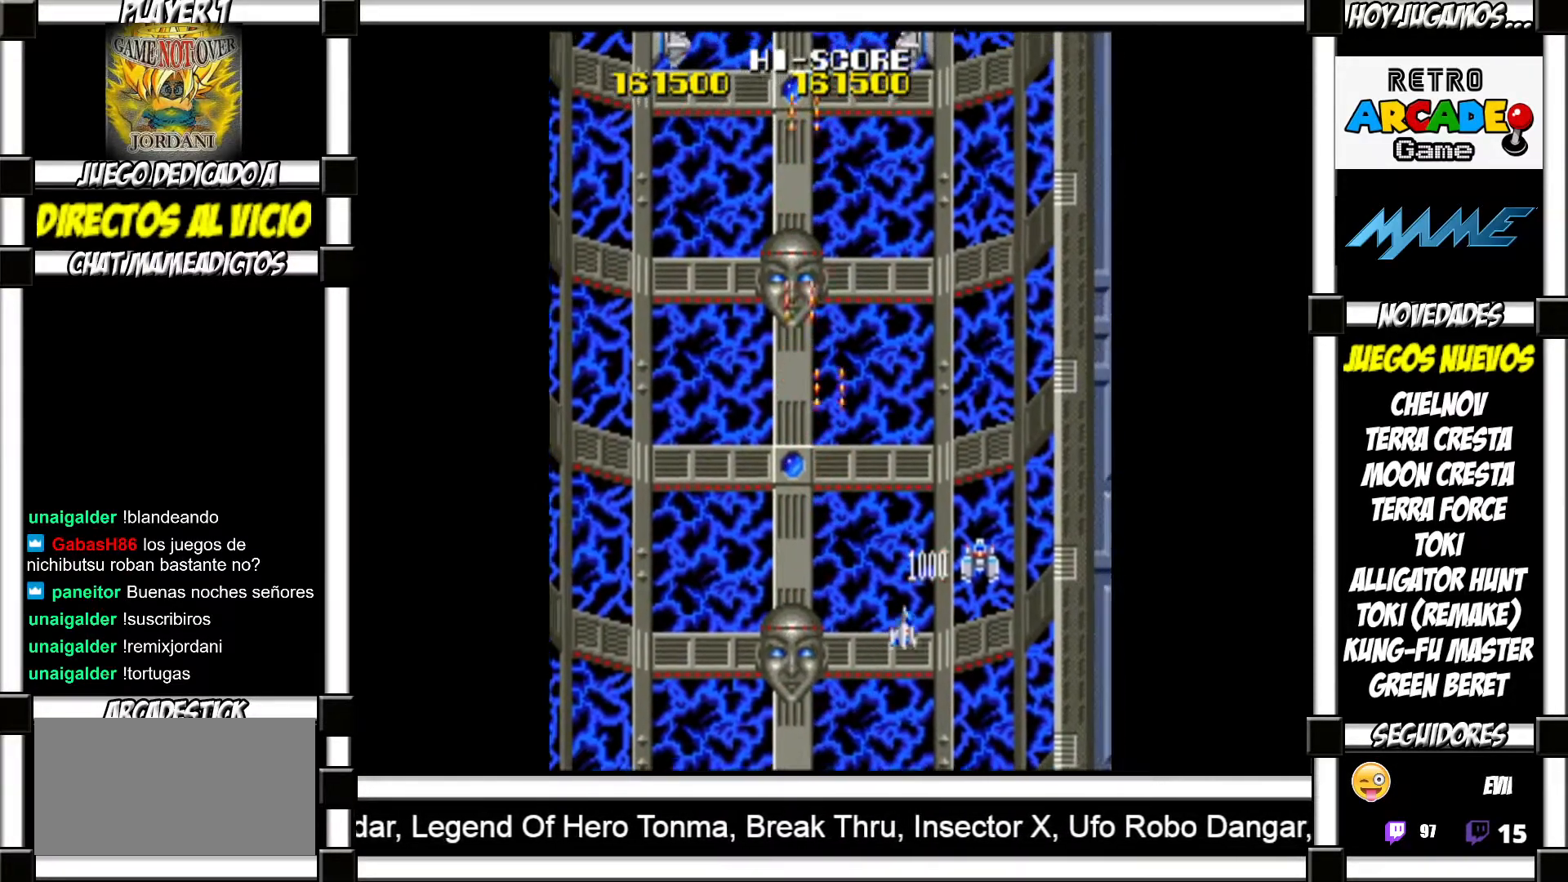
{"buttons": [], "events": [[50, "SQUARE", "down"], [83, "SQUARE", "up"], [167, "SQUARE", "down"], [217, "SQUARE", "up"], [317, "SQUARE", "down"], [350, "SQUARE", "up"], [433, "SQUARE", "down"], [483, "SQUARE", "up"]]}
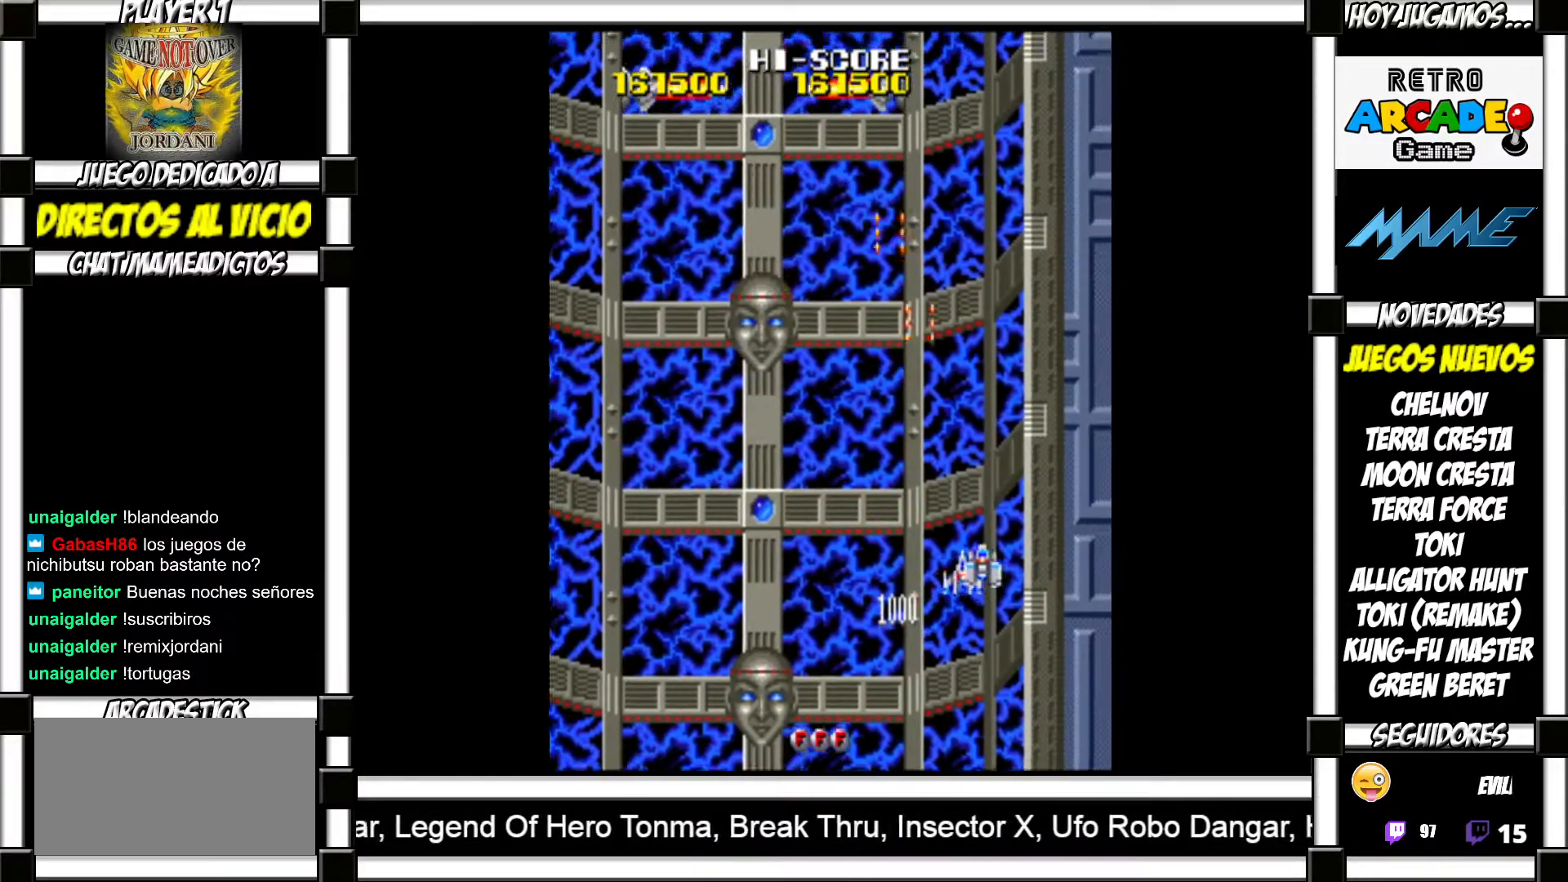
{"buttons": [], "events": [[83, "SQUARE", "down"], [133, "SQUARE", "up"], [233, "SQUARE", "down"], [300, "SQUARE", "up"], [383, "SQUARE", "down"], [450, "SQUARE", "up"]]}
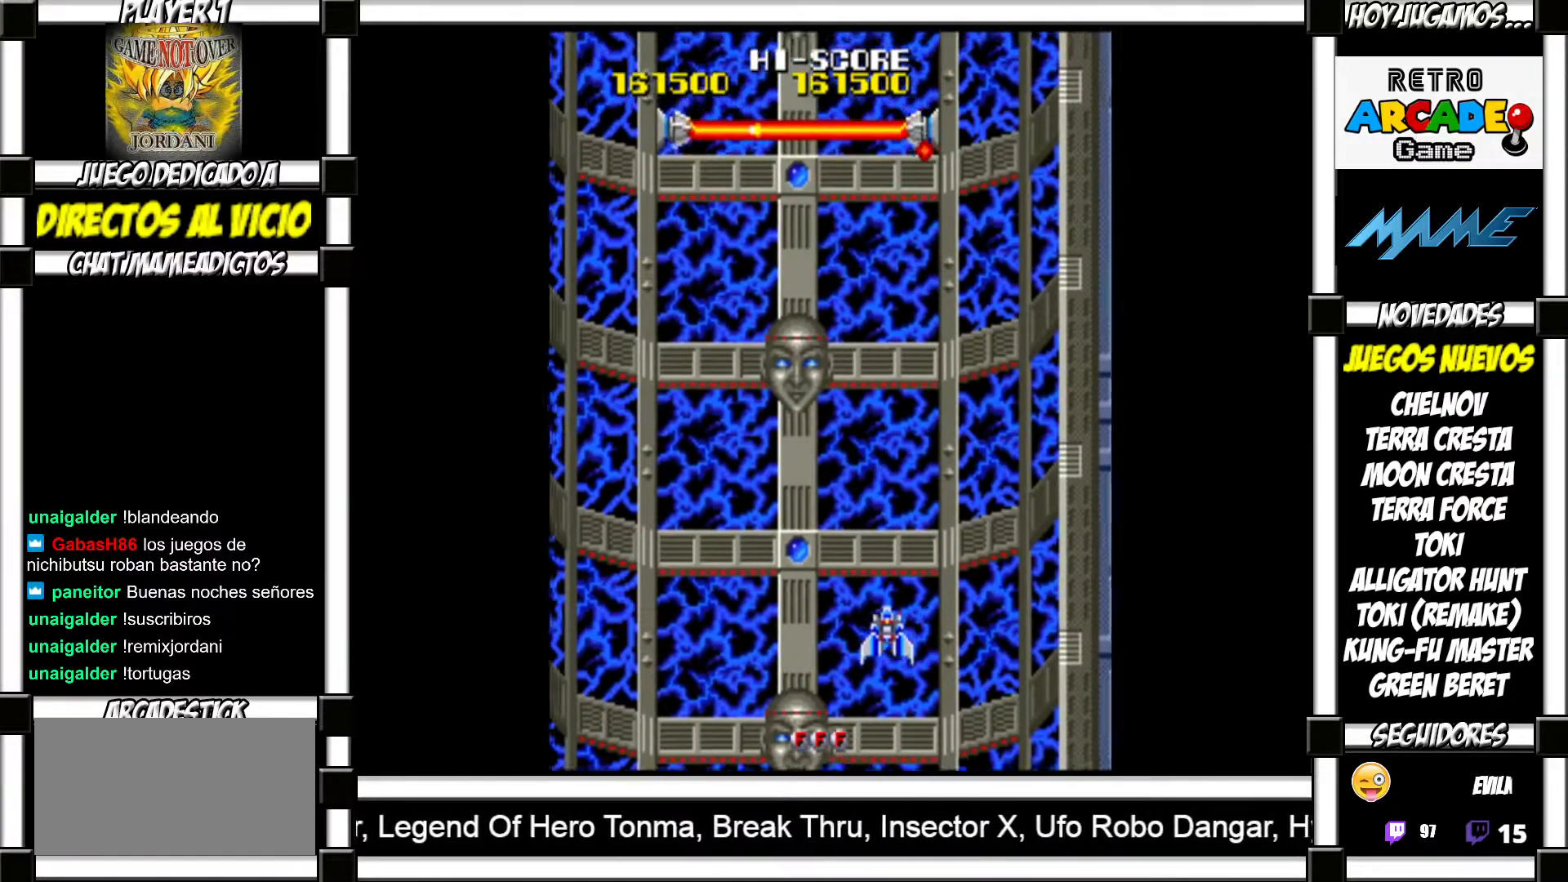
{"buttons": ["SQUARE"], "events": [[33, "SQUARE", "down"], [83, "SQUARE", "up"], [200, "SQUARE", "down"], [233, "SQUARE", "up"], [350, "SQUARE", "down"], [400, "SQUARE", "up"], [483, "SQUARE", "down"]]}
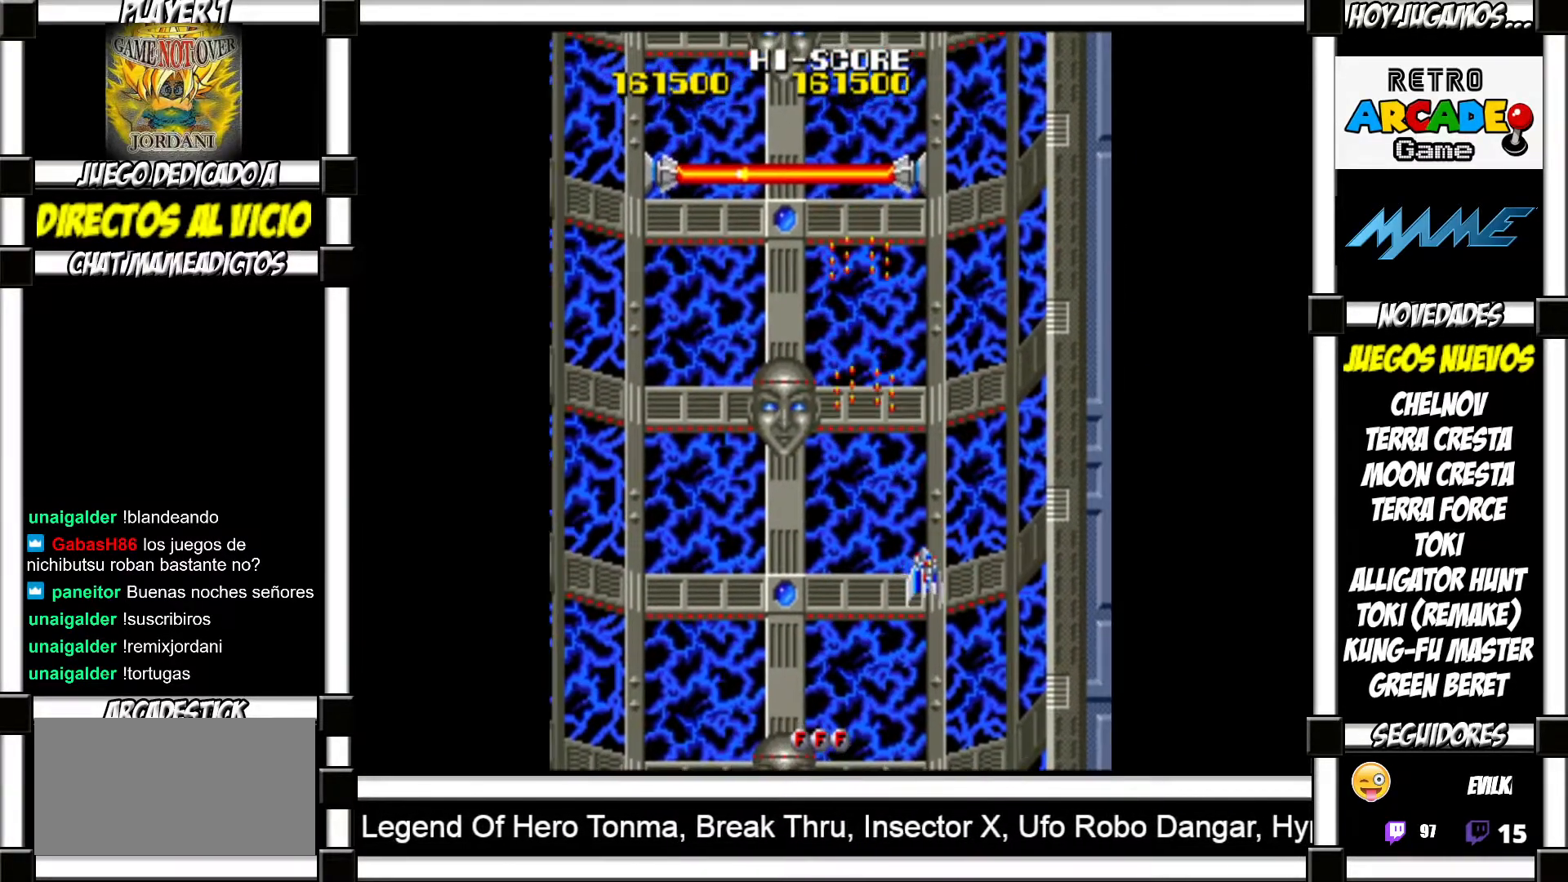
{"buttons": [], "events": [[50, "SQUARE", "up"], [150, "SQUARE", "down"], [217, "SQUARE", "up"], [283, "SQUARE", "down"], [333, "SQUARE", "up"], [450, "SQUARE", "down"], [500, "SQUARE", "up"]]}
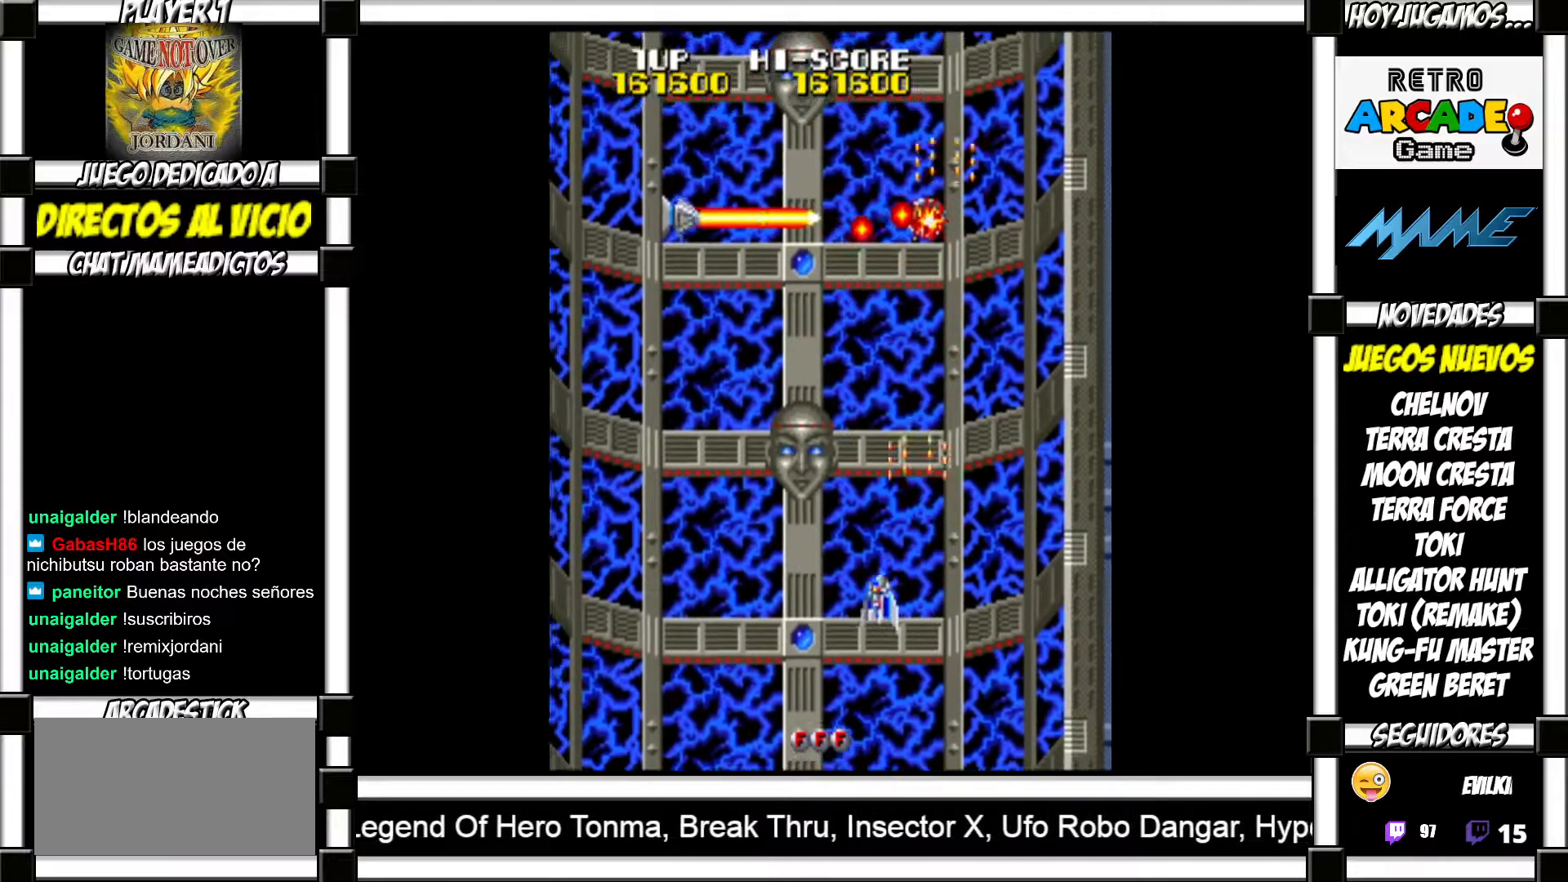
{"buttons": [], "events": [[117, "SQUARE", "down"], [133, "SQUARE", "up"], [233, "SQUARE", "down"], [267, "SQUARE", "up"], [383, "SQUARE", "down"], [433, "SQUARE", "up"]]}
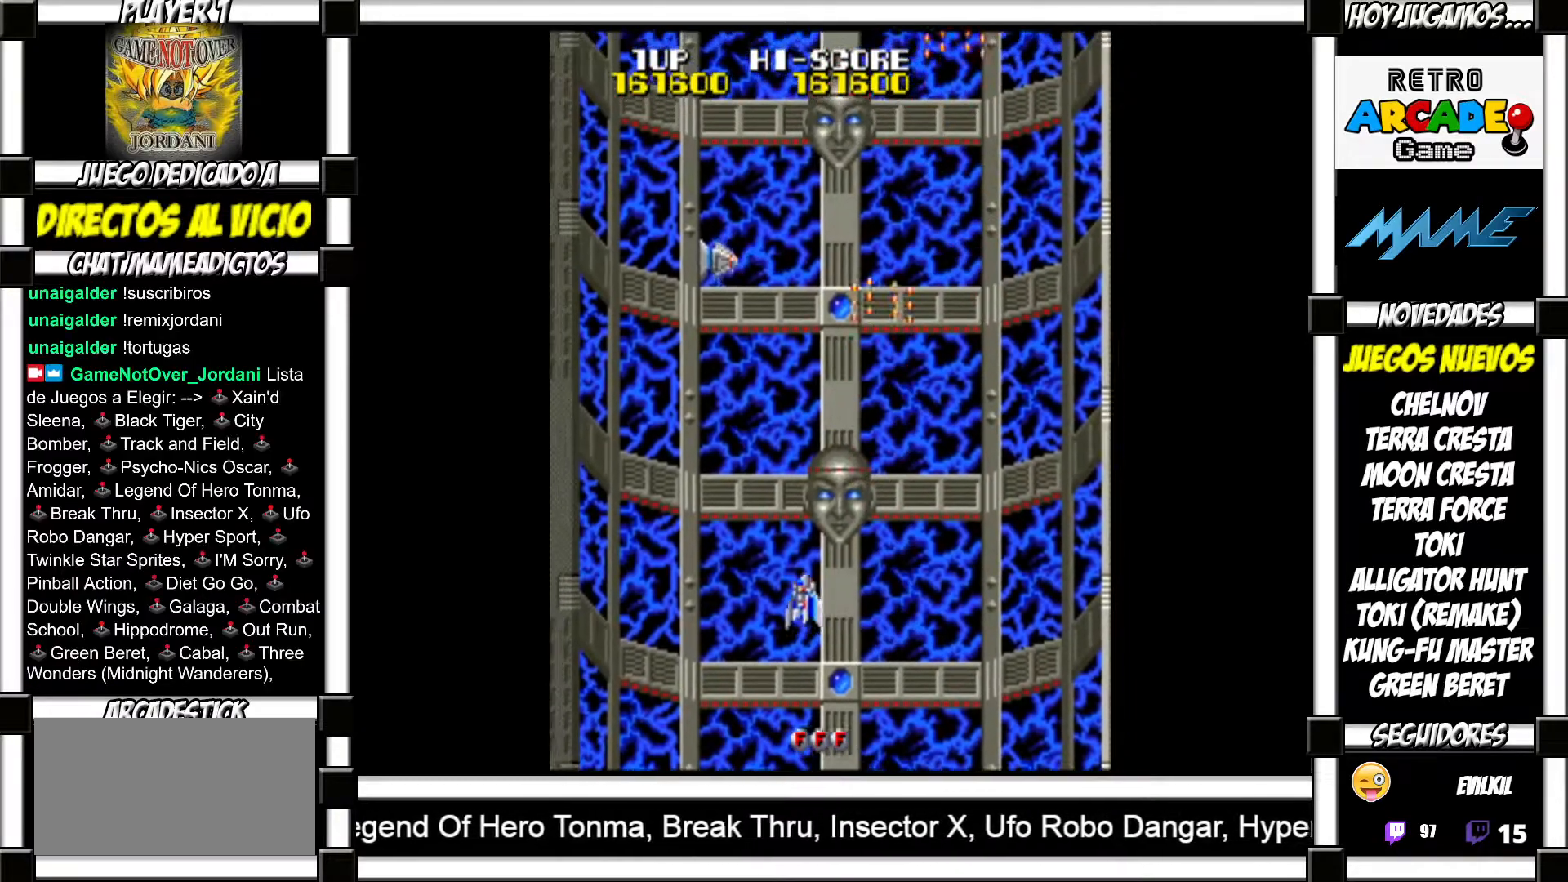
{"buttons": [], "events": [[217, "SQUARE", "down"], [267, "SQUARE", "up"], [383, "SQUARE", "down"], [433, "SQUARE", "up"]]}
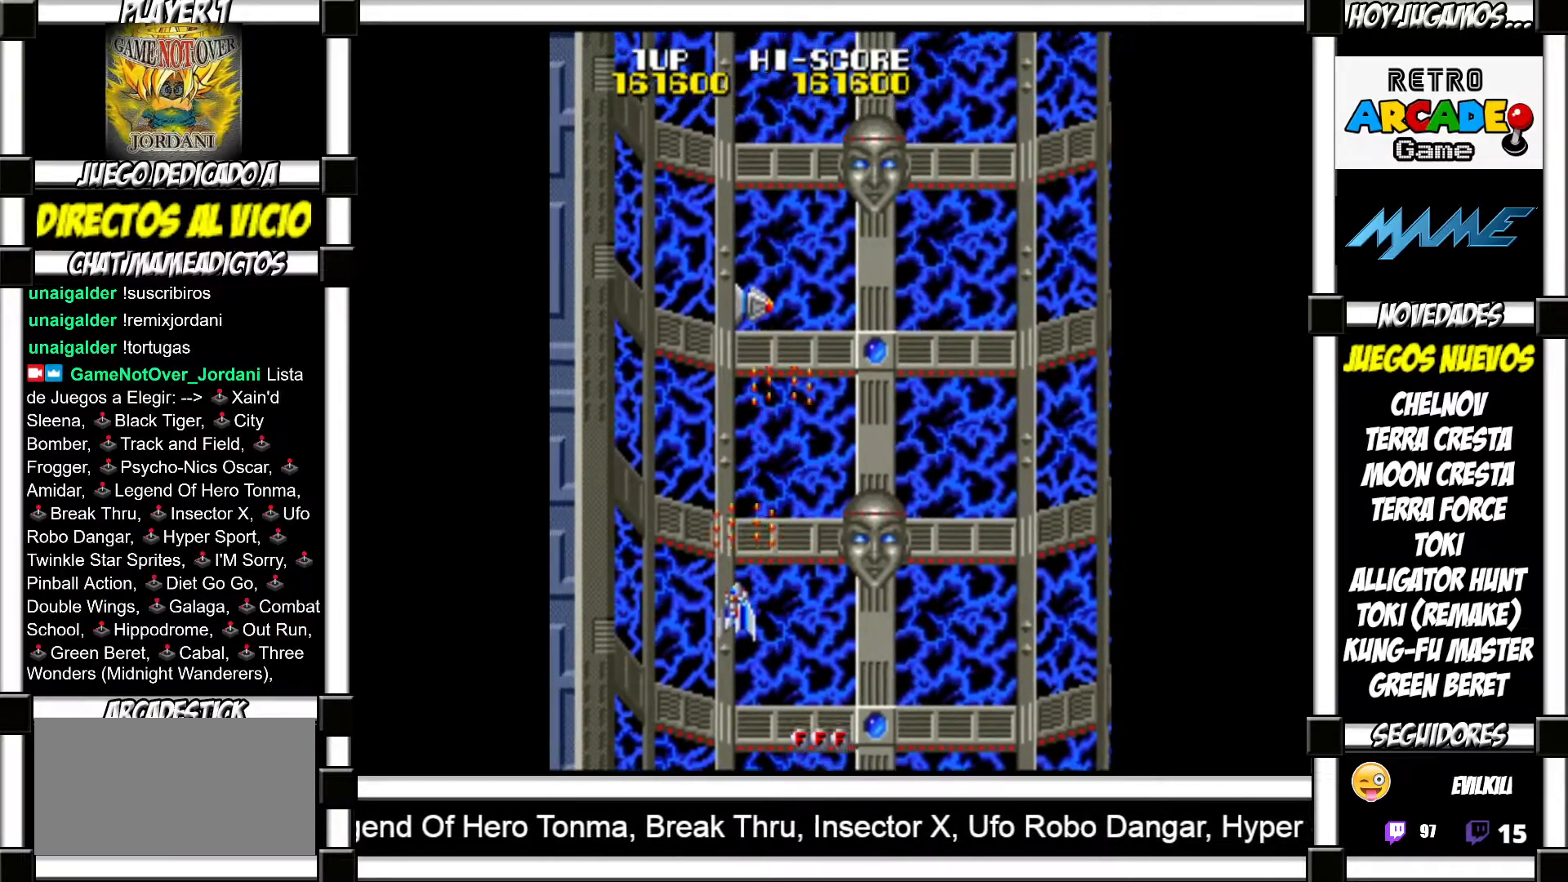
{"buttons": [], "events": [[50, "SQUARE", "down"], [83, "SQUARE", "up"], [200, "SQUARE", "down"], [250, "SQUARE", "up"], [350, "SQUARE", "down"], [400, "SQUARE", "up"]]}
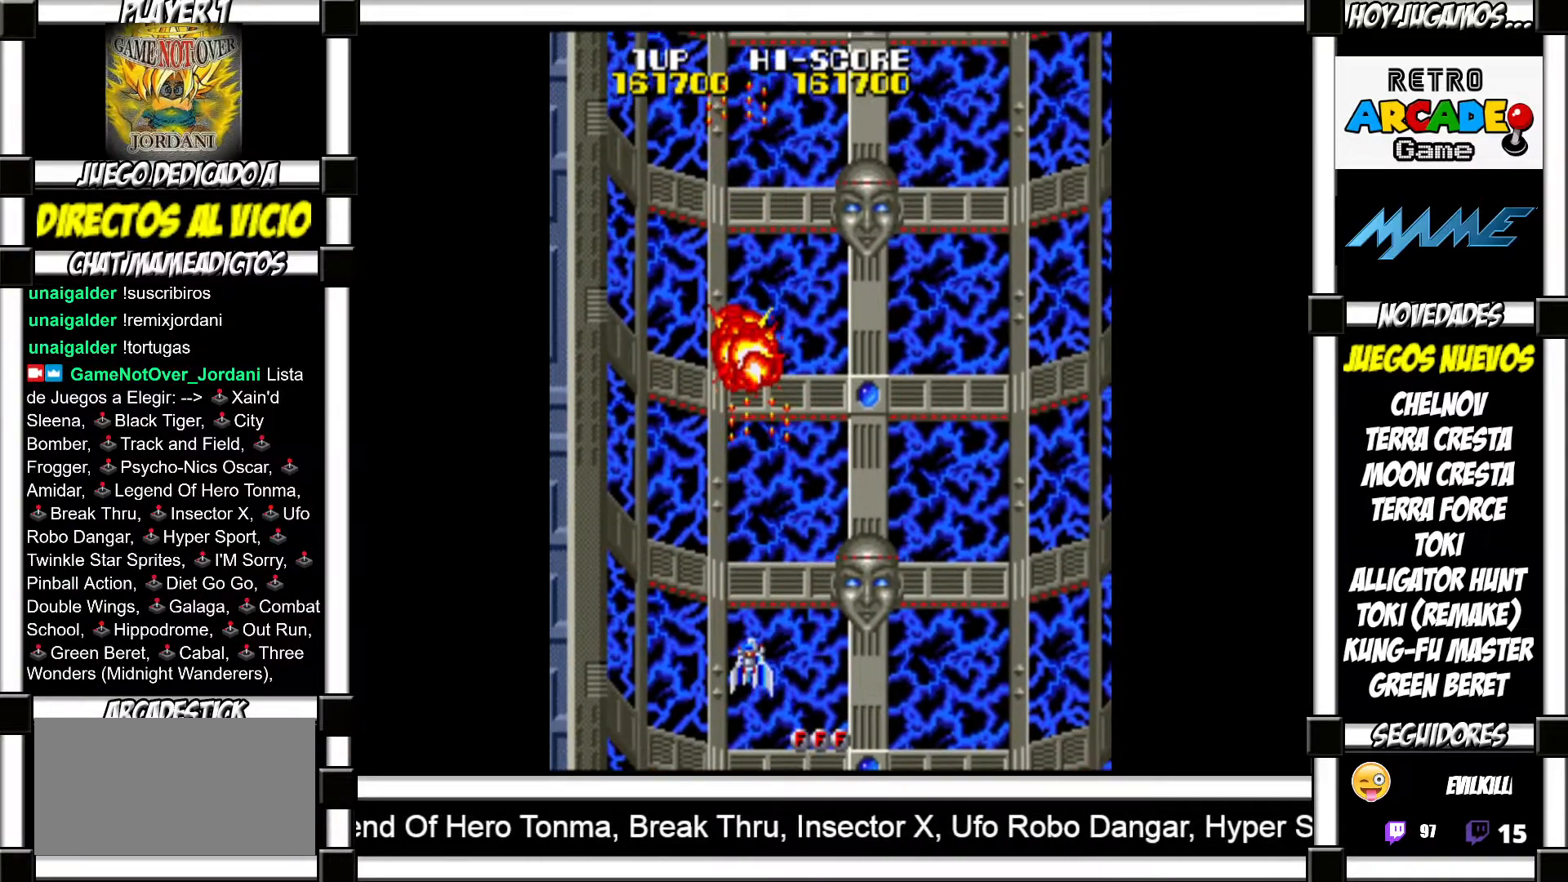
{"buttons": [], "events": [[33, "SQUARE", "down"], [83, "SQUARE", "up"], [233, "SQUARE", "down"], [283, "SQUARE", "up"], [417, "SQUARE", "down"], [483, "SQUARE", "up"]]}
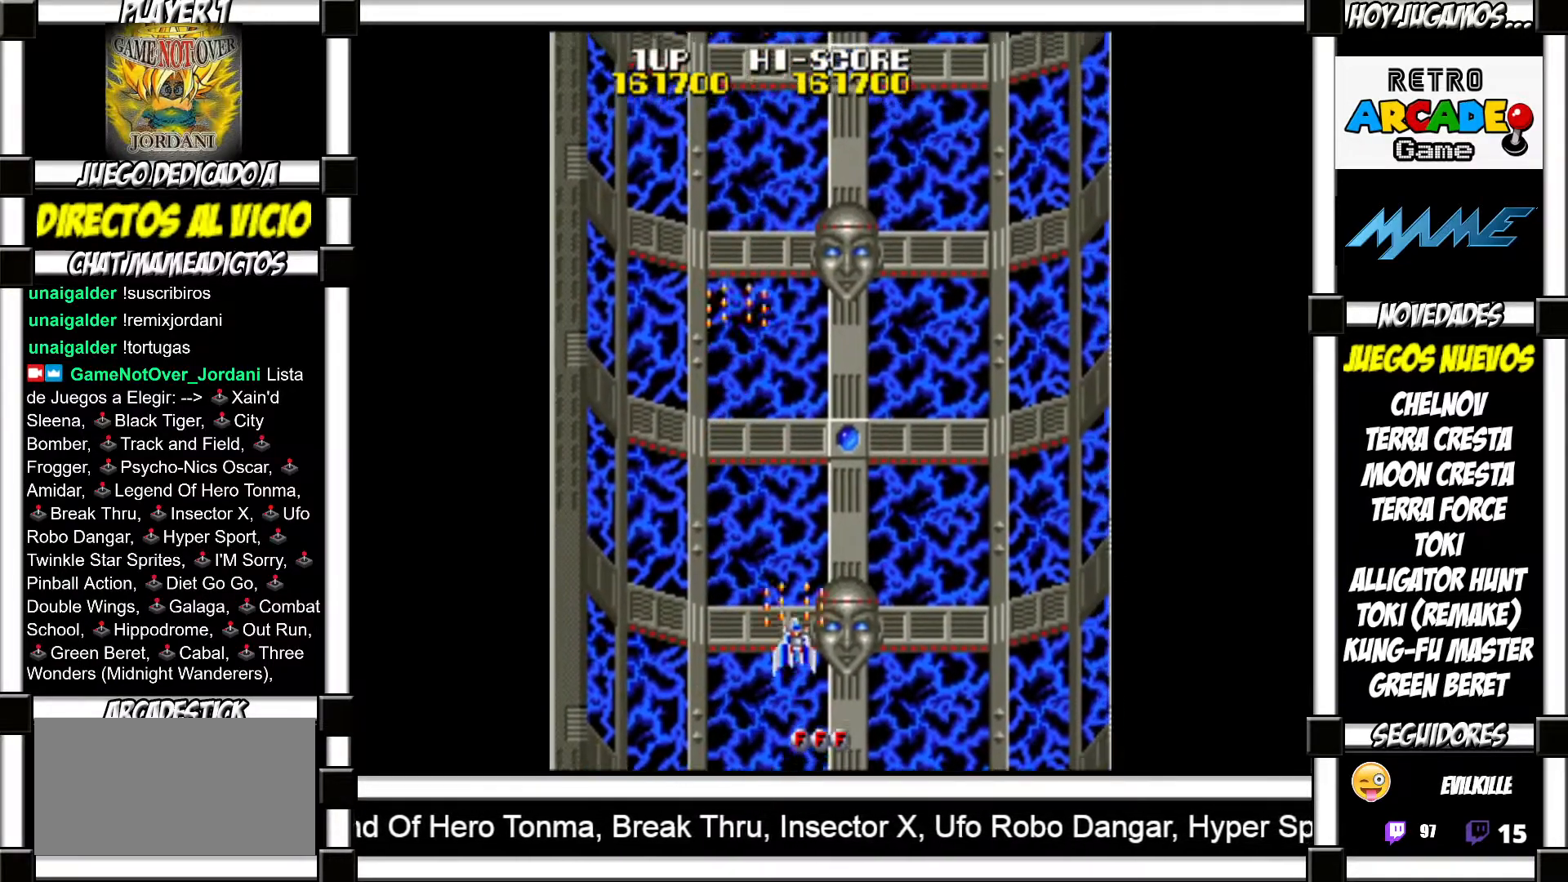
{"buttons": ["SQUARE"], "events": [[117, "SQUARE", "down"], [150, "SQUARE", "up"], [300, "SQUARE", "down"], [350, "SQUARE", "up"], [483, "SQUARE", "down"]]}
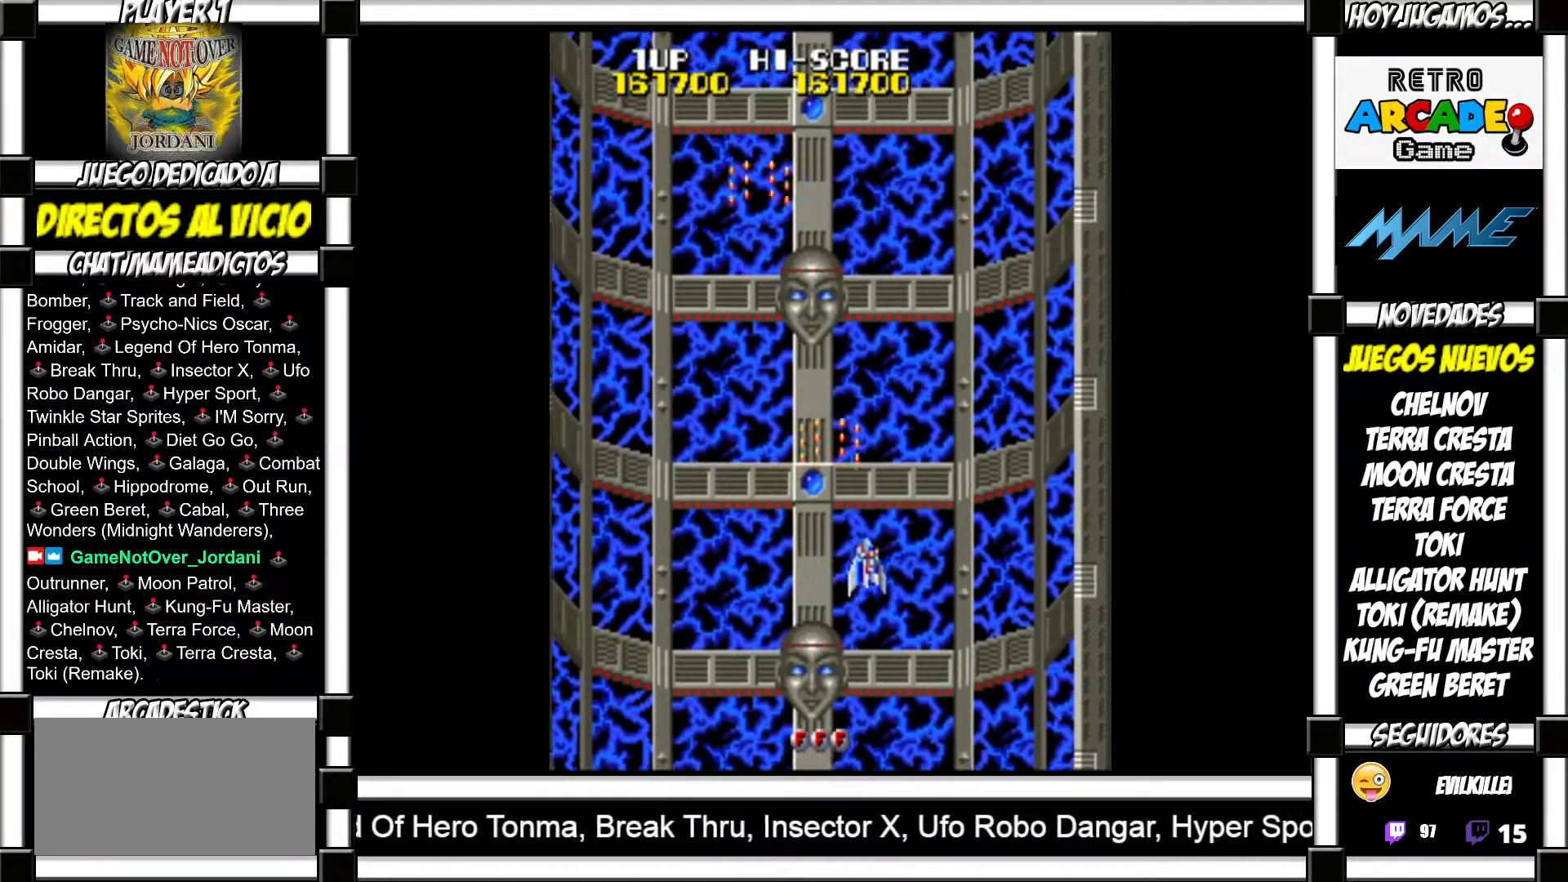
{"buttons": ["SQUARE"], "events": [[33, "SQUARE", "up"], [133, "SQUARE", "down"], [183, "SQUARE", "up"], [300, "SQUARE", "down"], [350, "SQUARE", "up"], [450, "SQUARE", "down"]]}
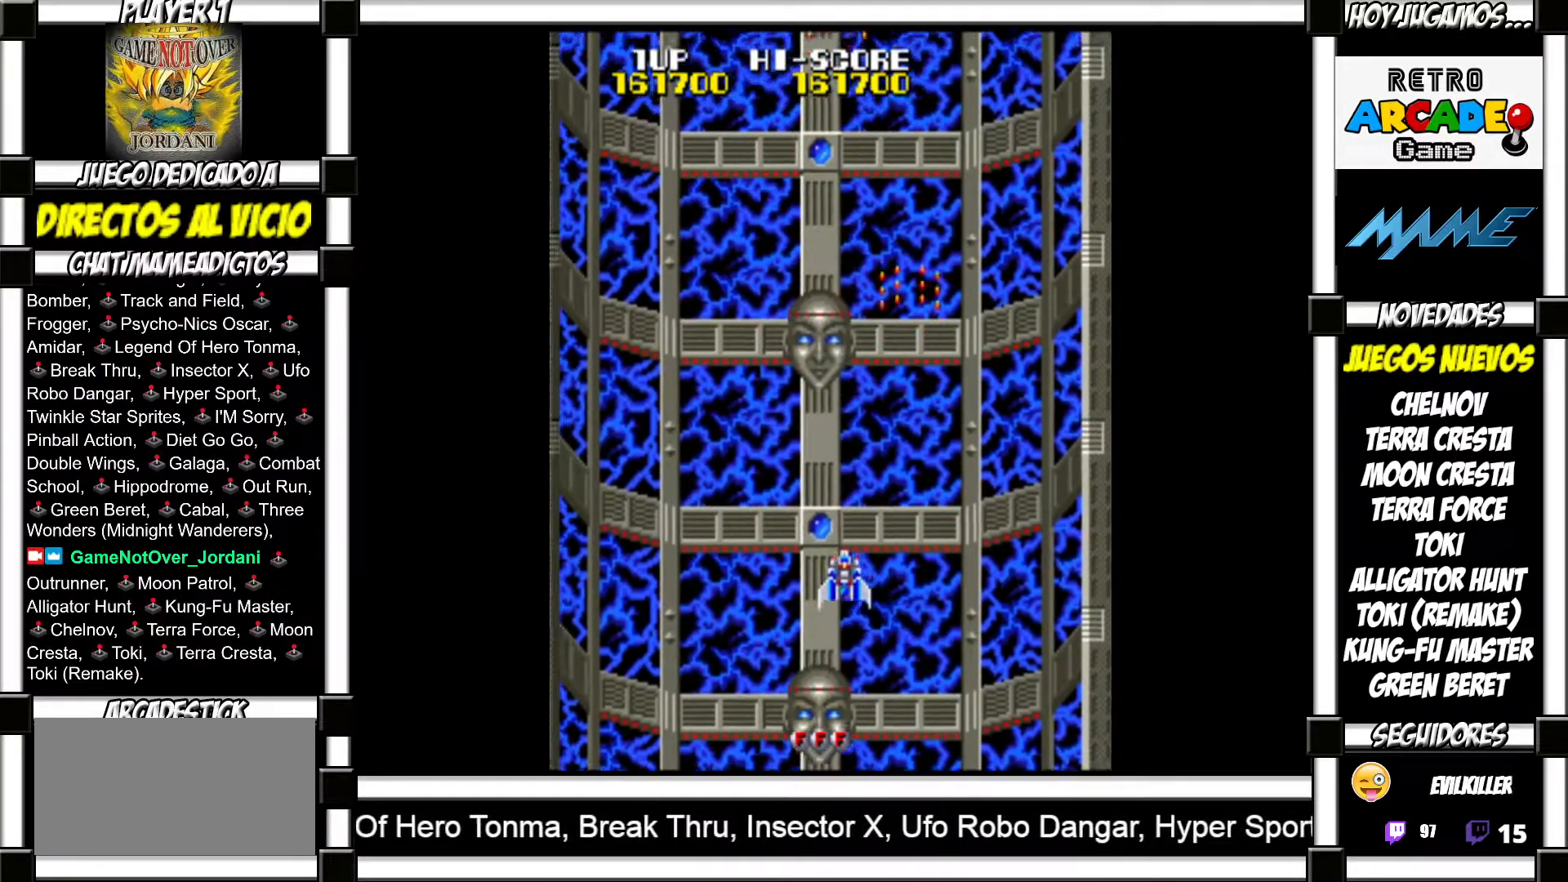
{"buttons": [], "events": [[17, "SQUARE", "up"], [100, "SQUARE", "down"], [150, "SQUARE", "up"], [250, "SQUARE", "down"], [283, "SQUARE", "up"], [400, "SQUARE", "down"], [433, "SQUARE", "up"]]}
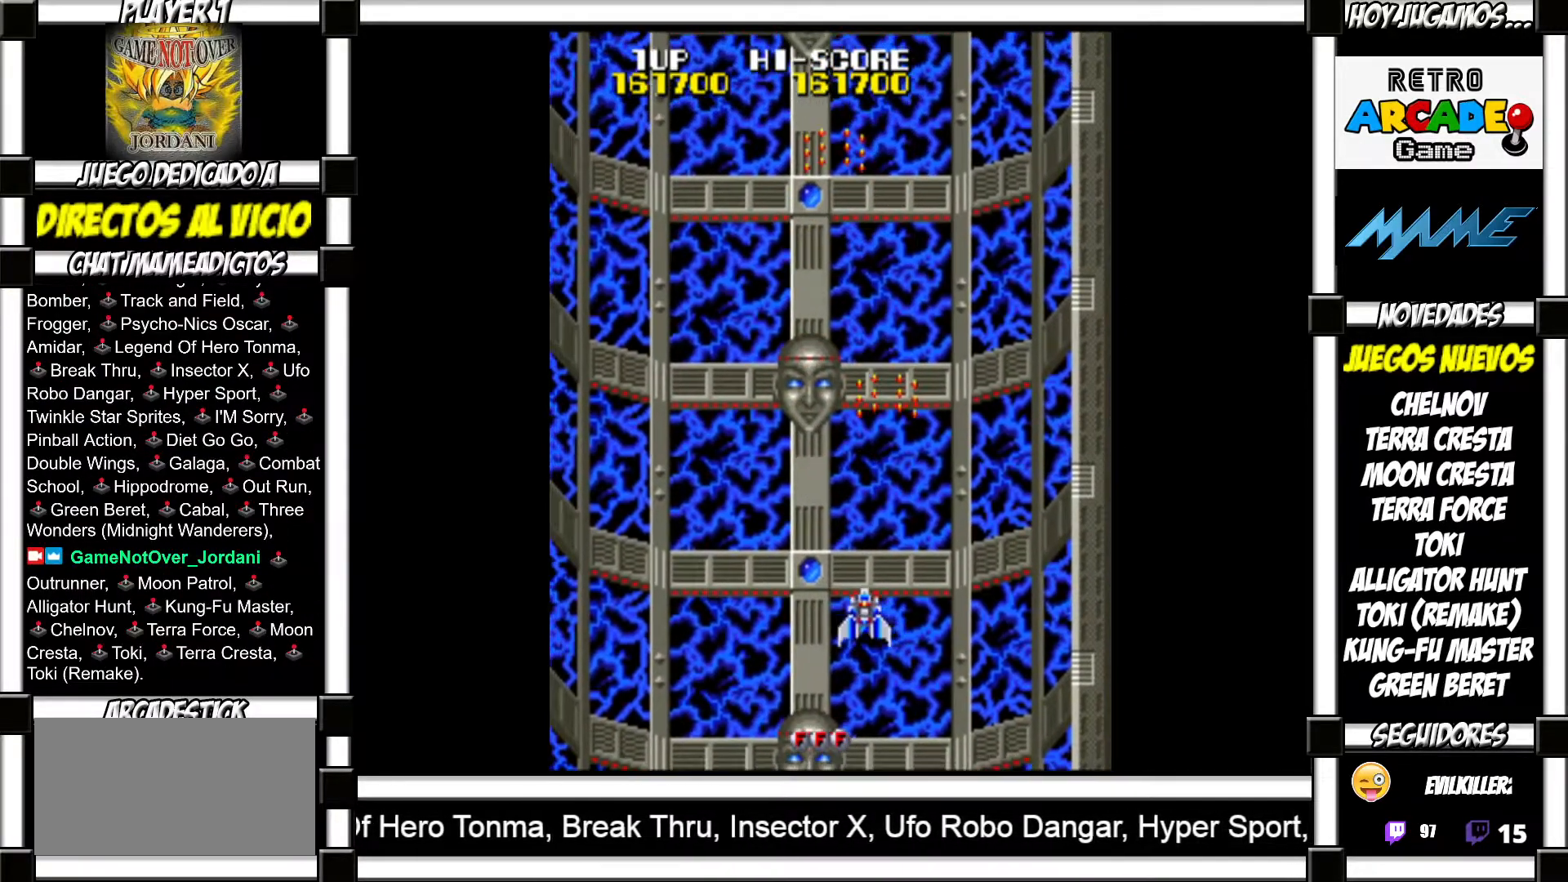
{"buttons": [], "events": [[17, "SQUARE", "down"], [50, "SQUARE", "up"], [167, "SQUARE", "down"], [200, "SQUARE", "up"], [317, "SQUARE", "down"], [333, "SQUARE", "up"], [467, "SQUARE", "down"], [500, "SQUARE", "up"]]}
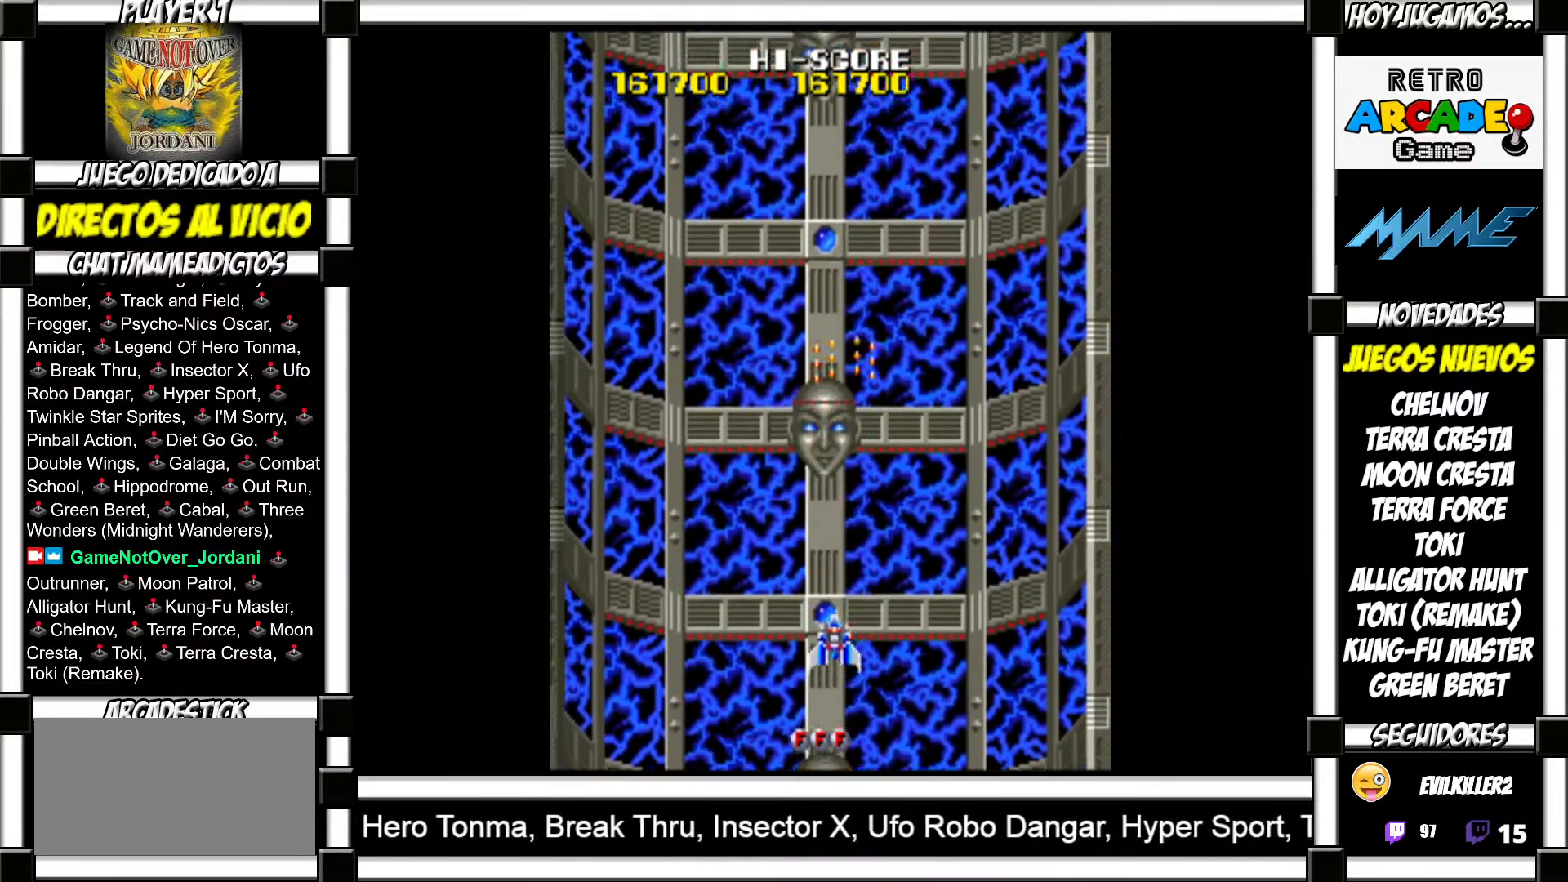
{"buttons": [], "events": [[133, "SQUARE", "down"], [183, "SQUARE", "up"]]}
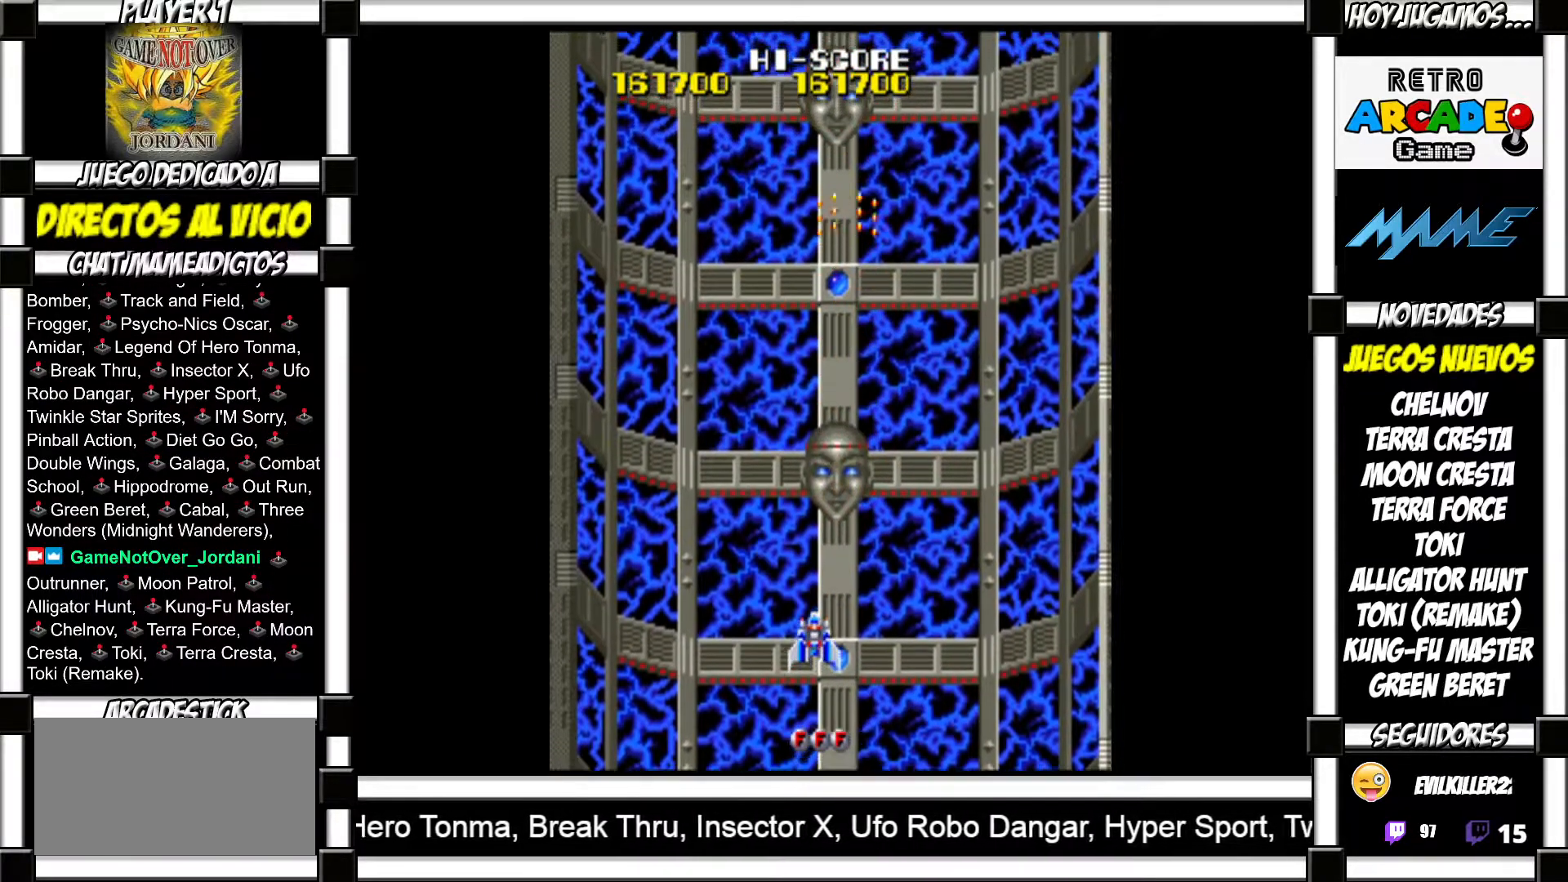
{"buttons": [], "events": []}
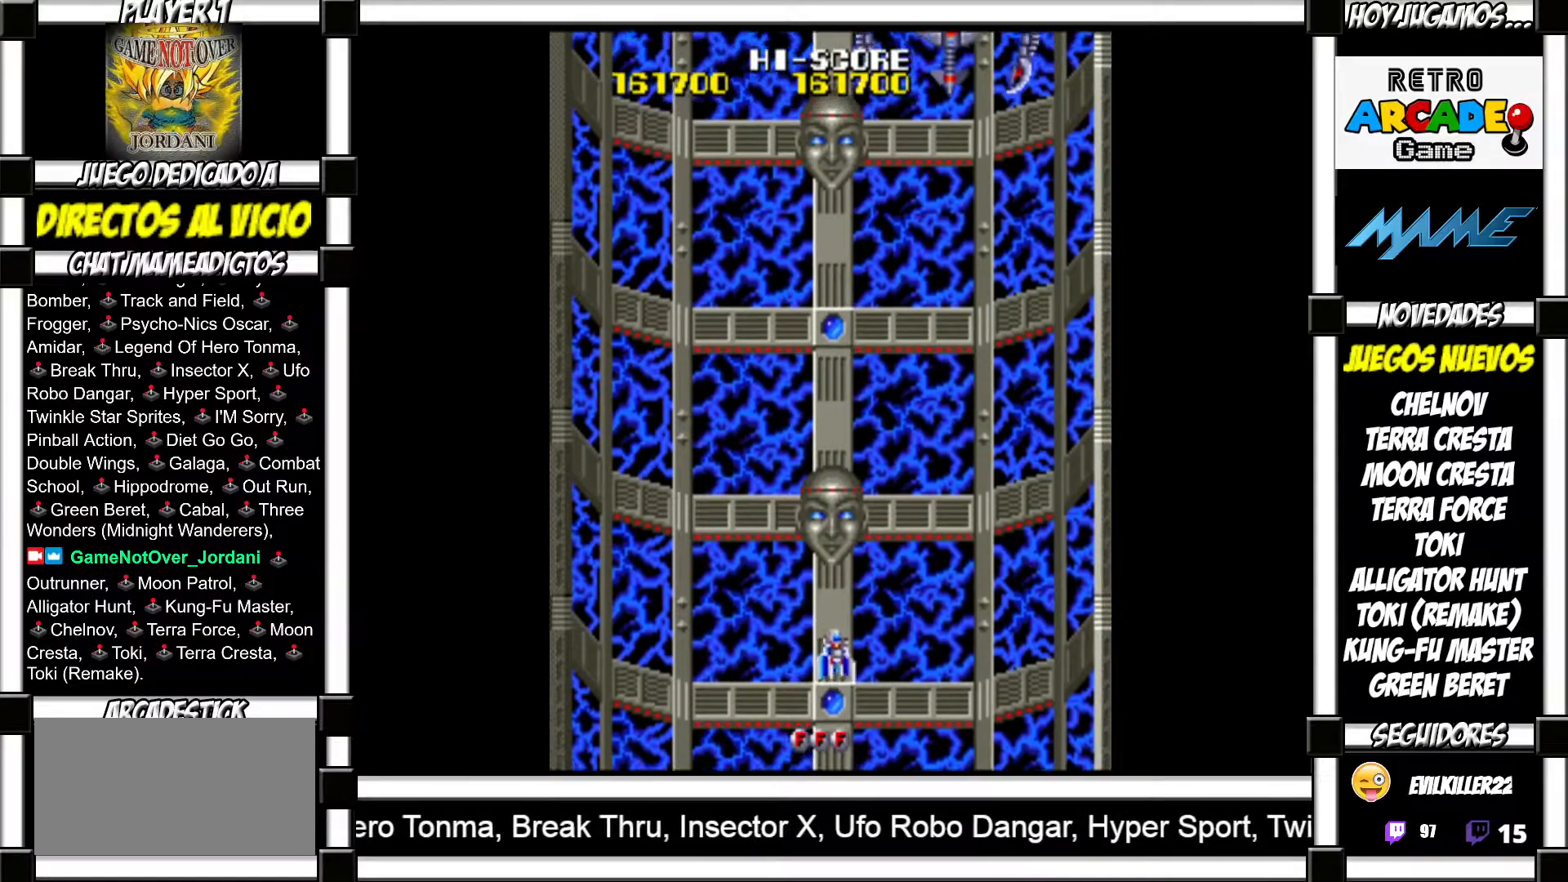
{"buttons": [], "events": [[17, "CROSS", "down"], [67, "CROSS", "up"], [467, "SQUARE", "down"], [500, "SQUARE", "up"]]}
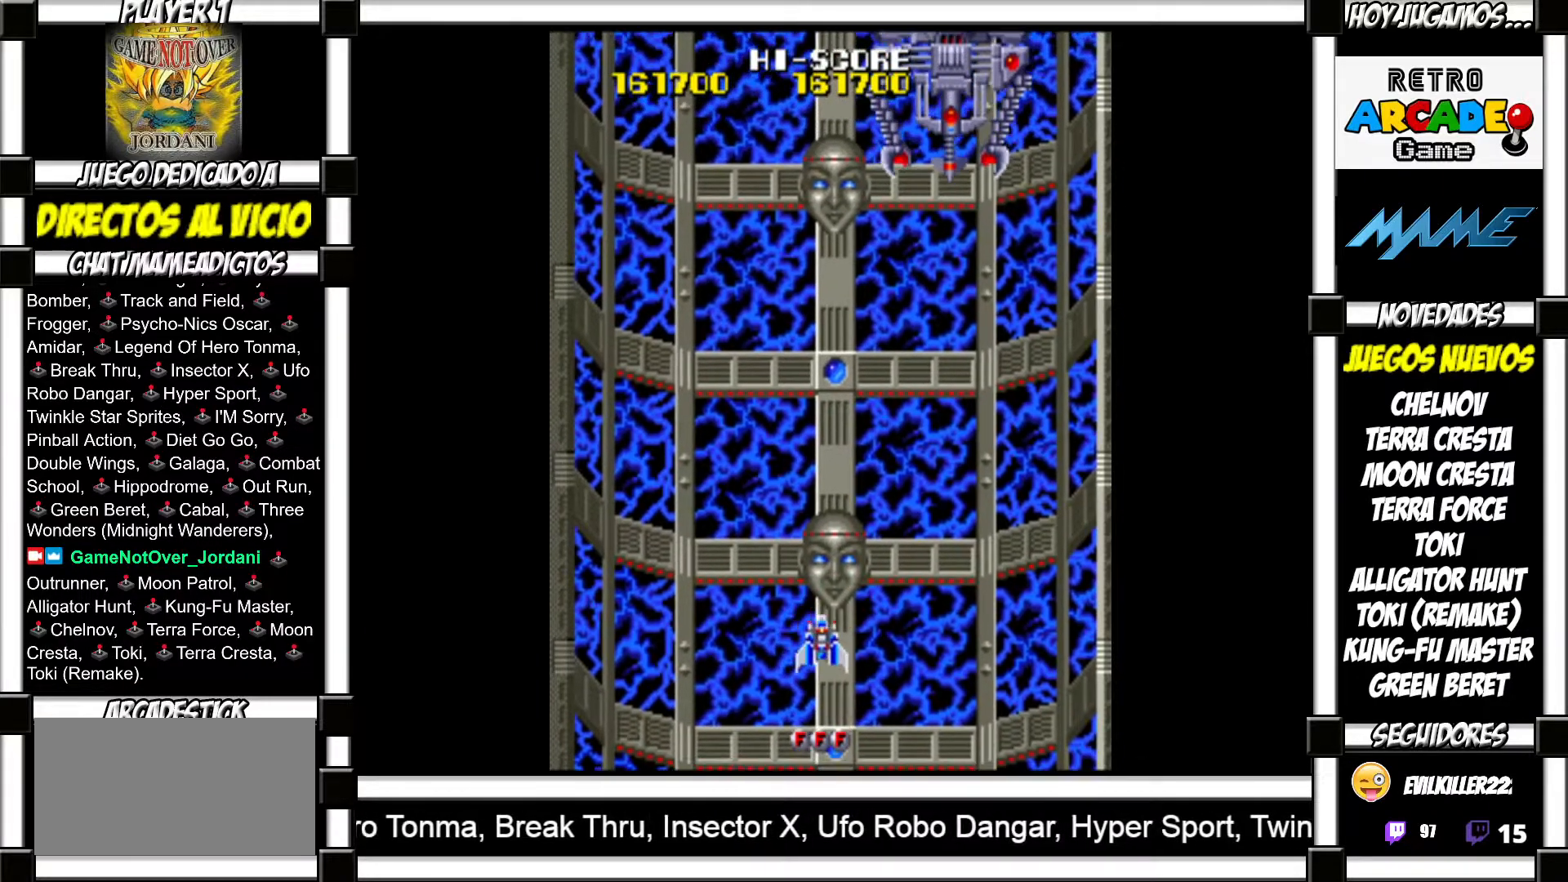
{"buttons": ["SQUARE"], "events": [[133, "SQUARE", "down"], [183, "SQUARE", "up"], [350, "SQUARE", "down"], [383, "SQUARE", "up"], [500, "SQUARE", "down"]]}
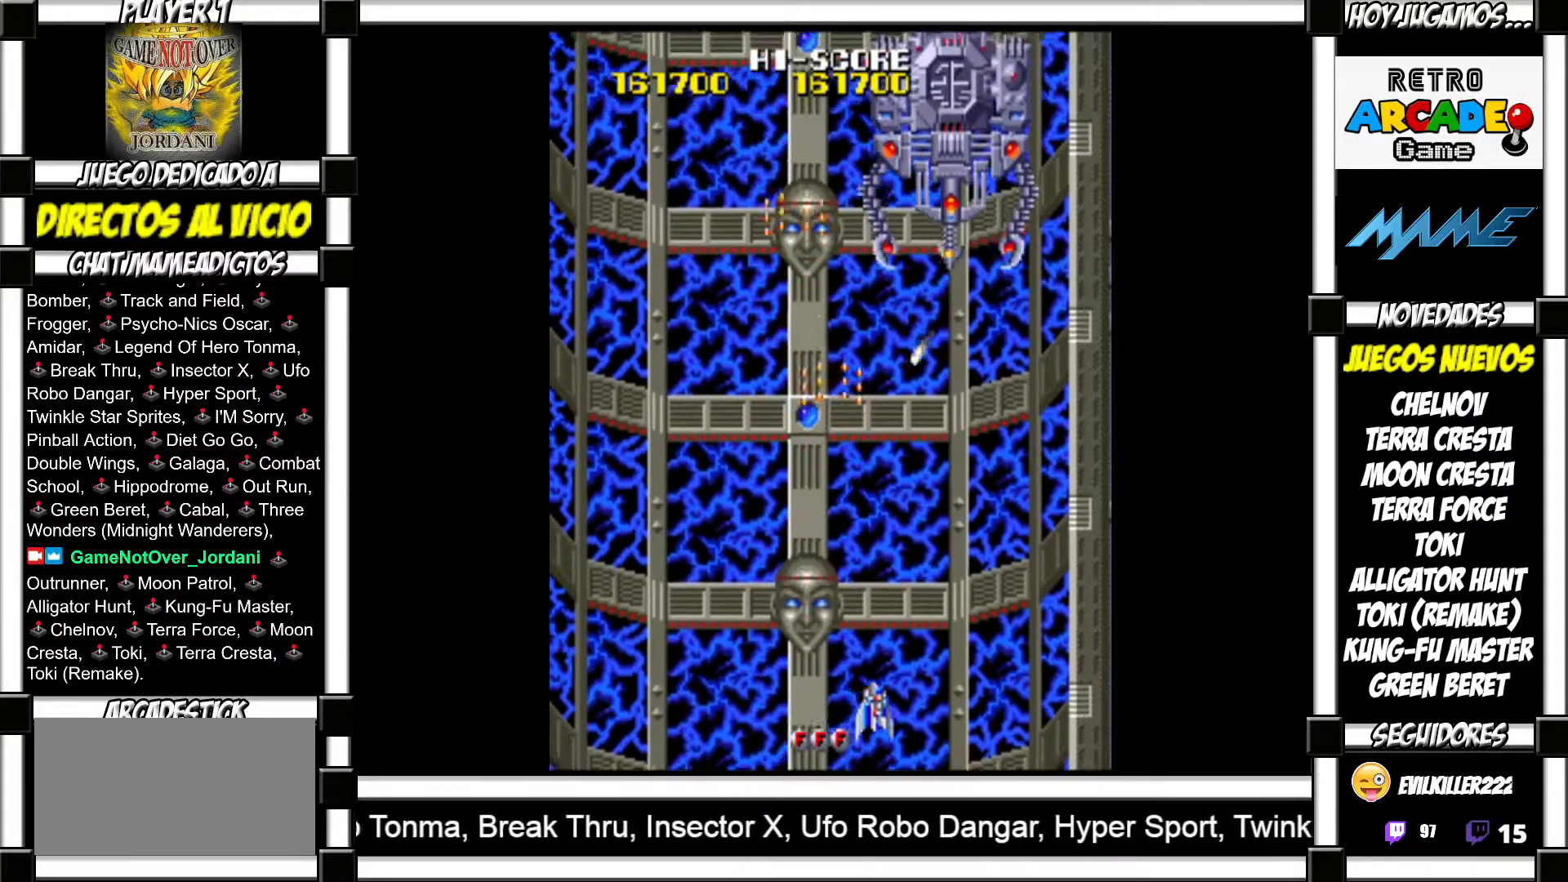
{"buttons": [], "events": [[50, "SQUARE", "up"], [133, "SQUARE", "down"], [183, "SQUARE", "up"], [283, "SQUARE", "down"], [317, "SQUARE", "up"], [433, "SQUARE", "down"], [483, "SQUARE", "up"]]}
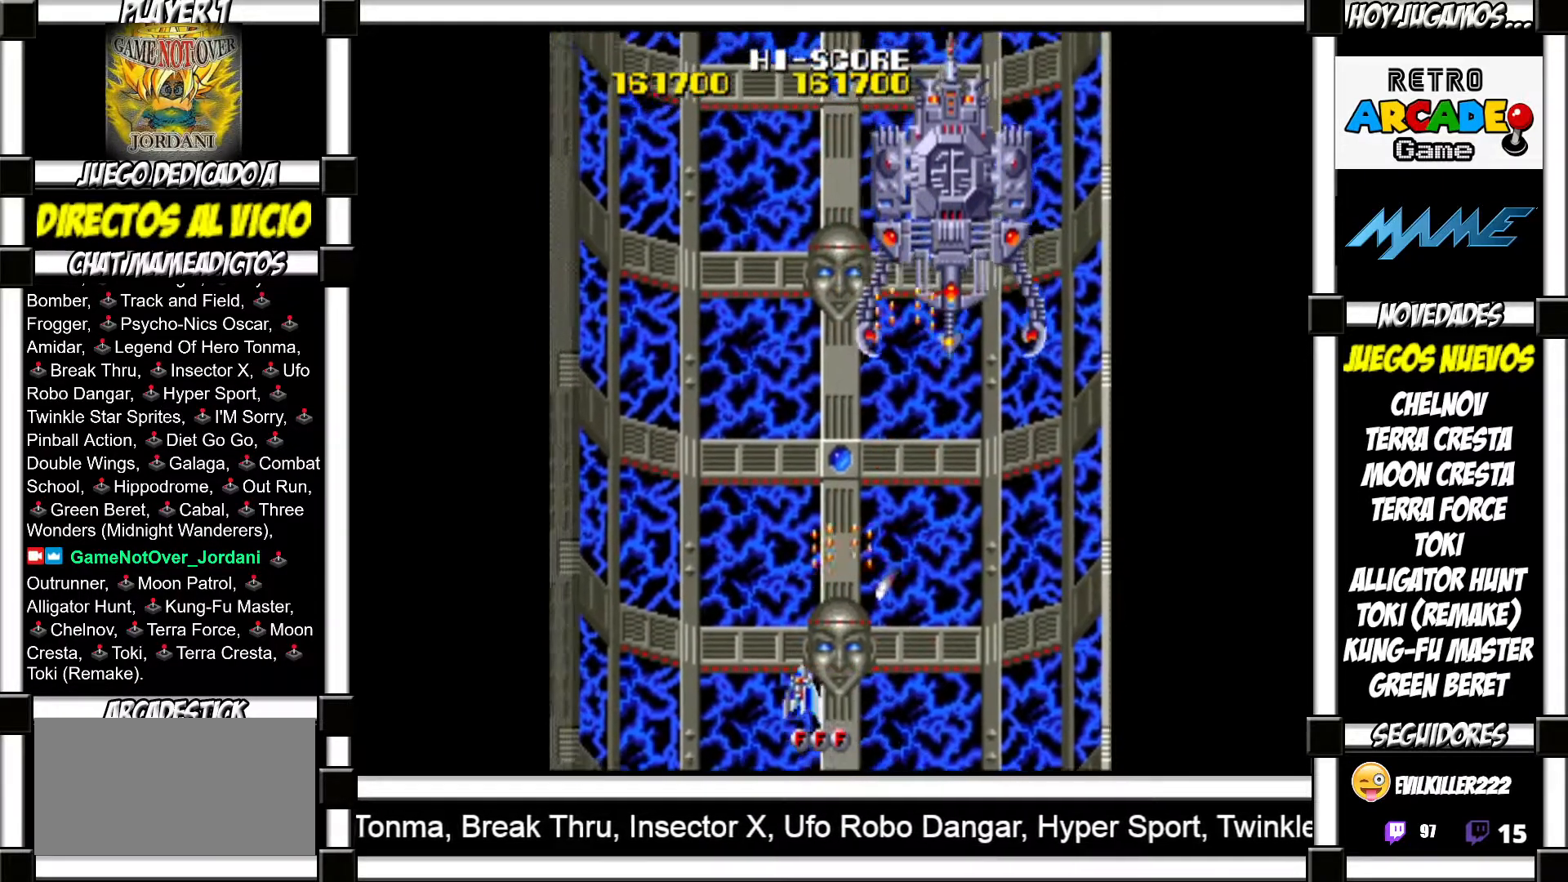
{"buttons": ["SQUARE"], "events": [[67, "SQUARE", "down"], [117, "SQUARE", "up"], [200, "SQUARE", "down"], [267, "SQUARE", "up"], [350, "SQUARE", "down"], [400, "SQUARE", "up"], [483, "SQUARE", "down"]]}
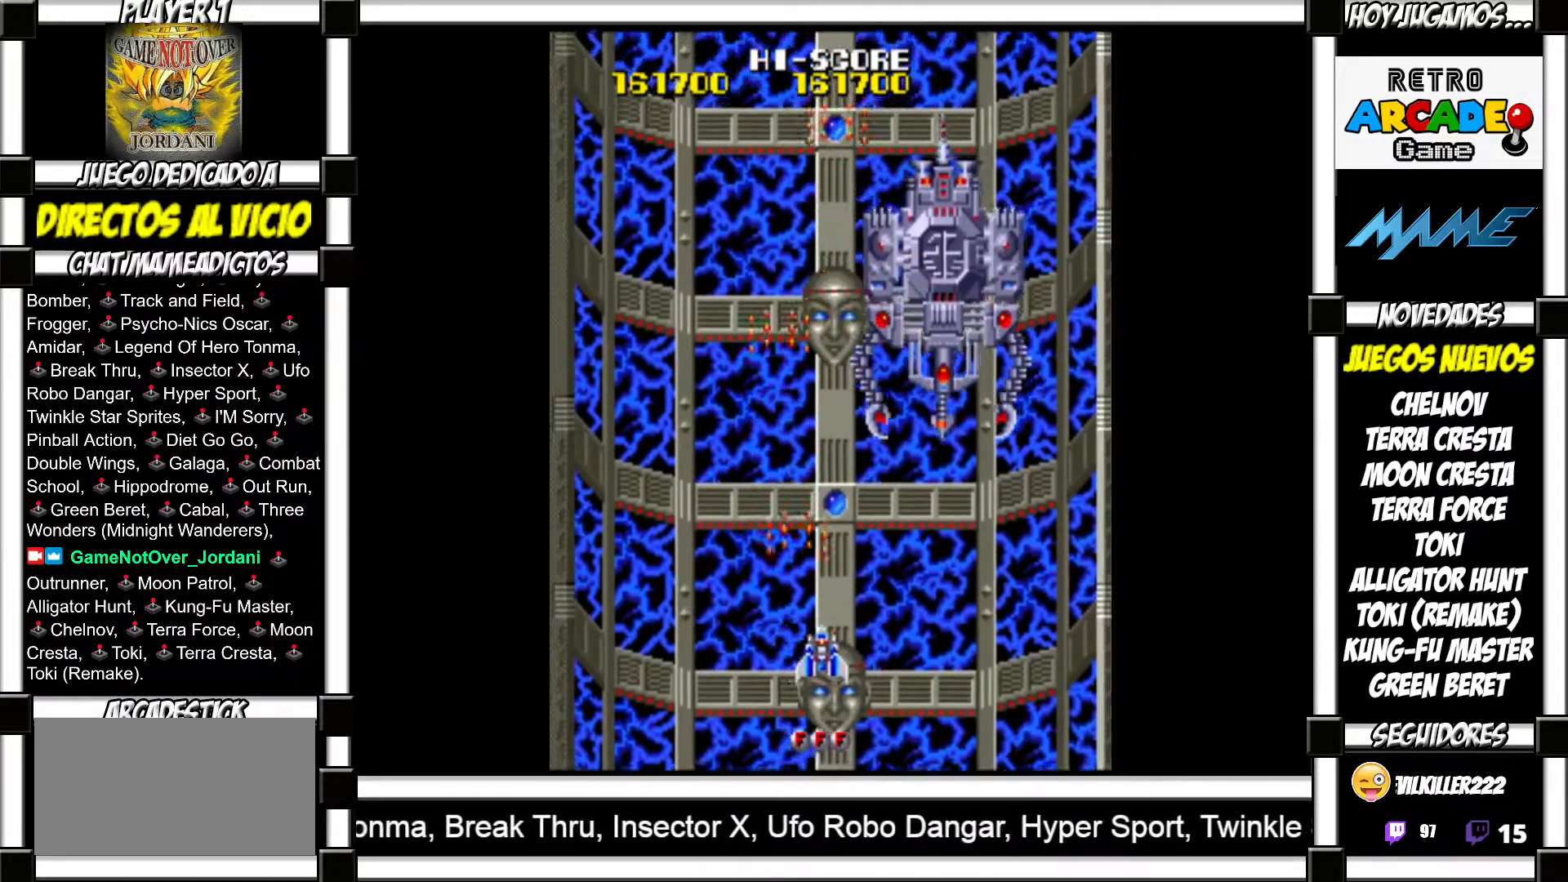
{"buttons": [], "events": [[17, "SQUARE", "up"], [117, "SQUARE", "down"], [150, "SQUARE", "up"], [250, "SQUARE", "down"], [300, "SQUARE", "up"], [383, "SQUARE", "down"], [417, "SQUARE", "up"]]}
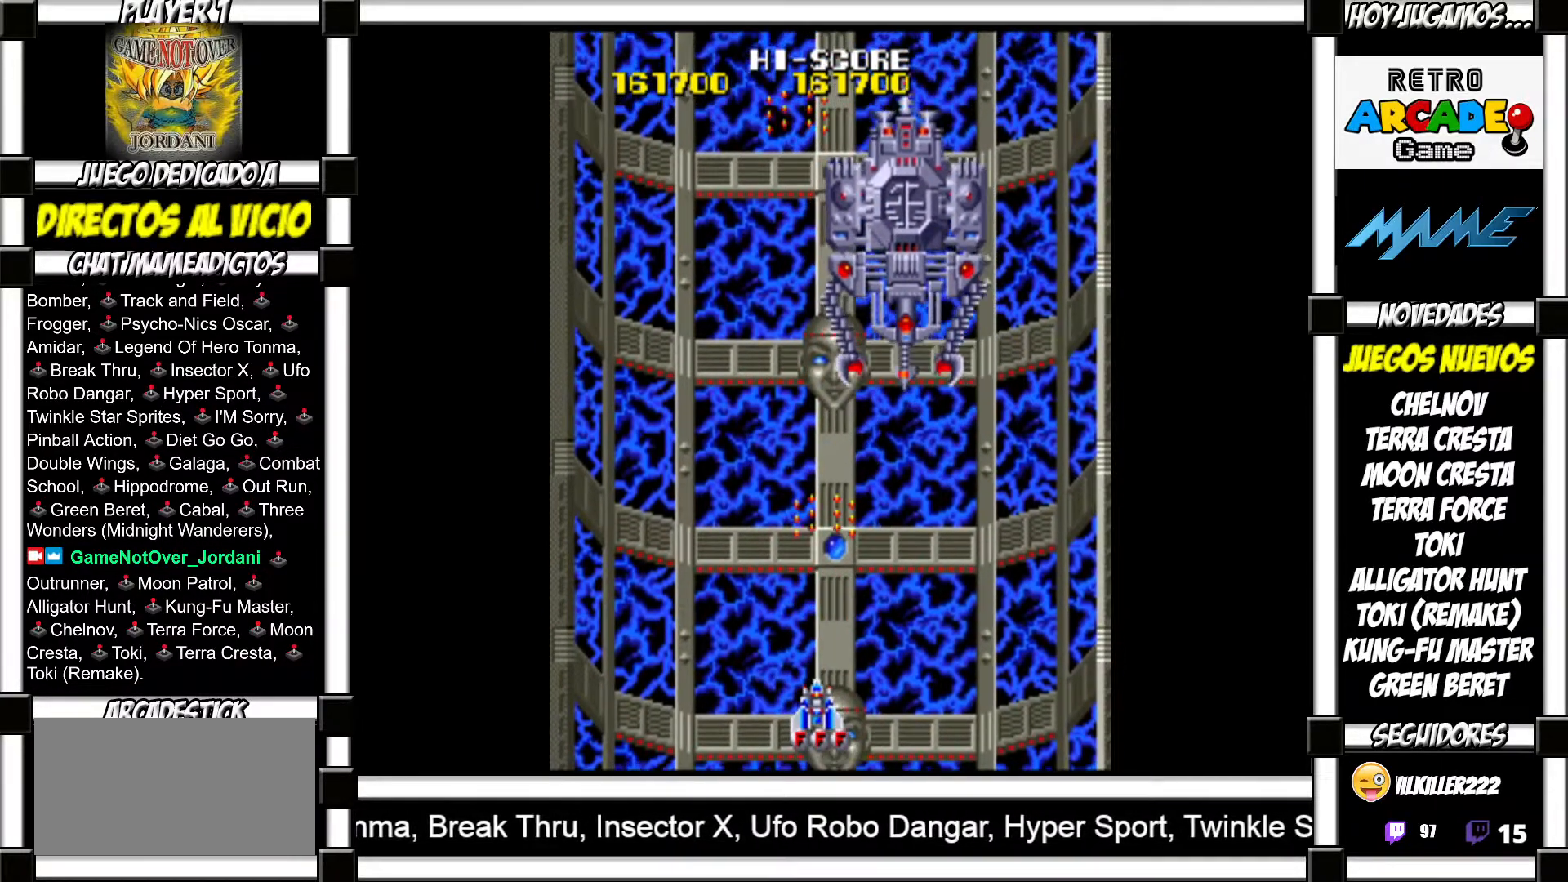
{"buttons": [], "events": [[17, "SQUARE", "down"], [67, "SQUARE", "up"], [167, "SQUARE", "down"], [200, "SQUARE", "up"], [283, "SQUARE", "down"], [333, "SQUARE", "up"], [417, "SQUARE", "down"], [467, "SQUARE", "up"]]}
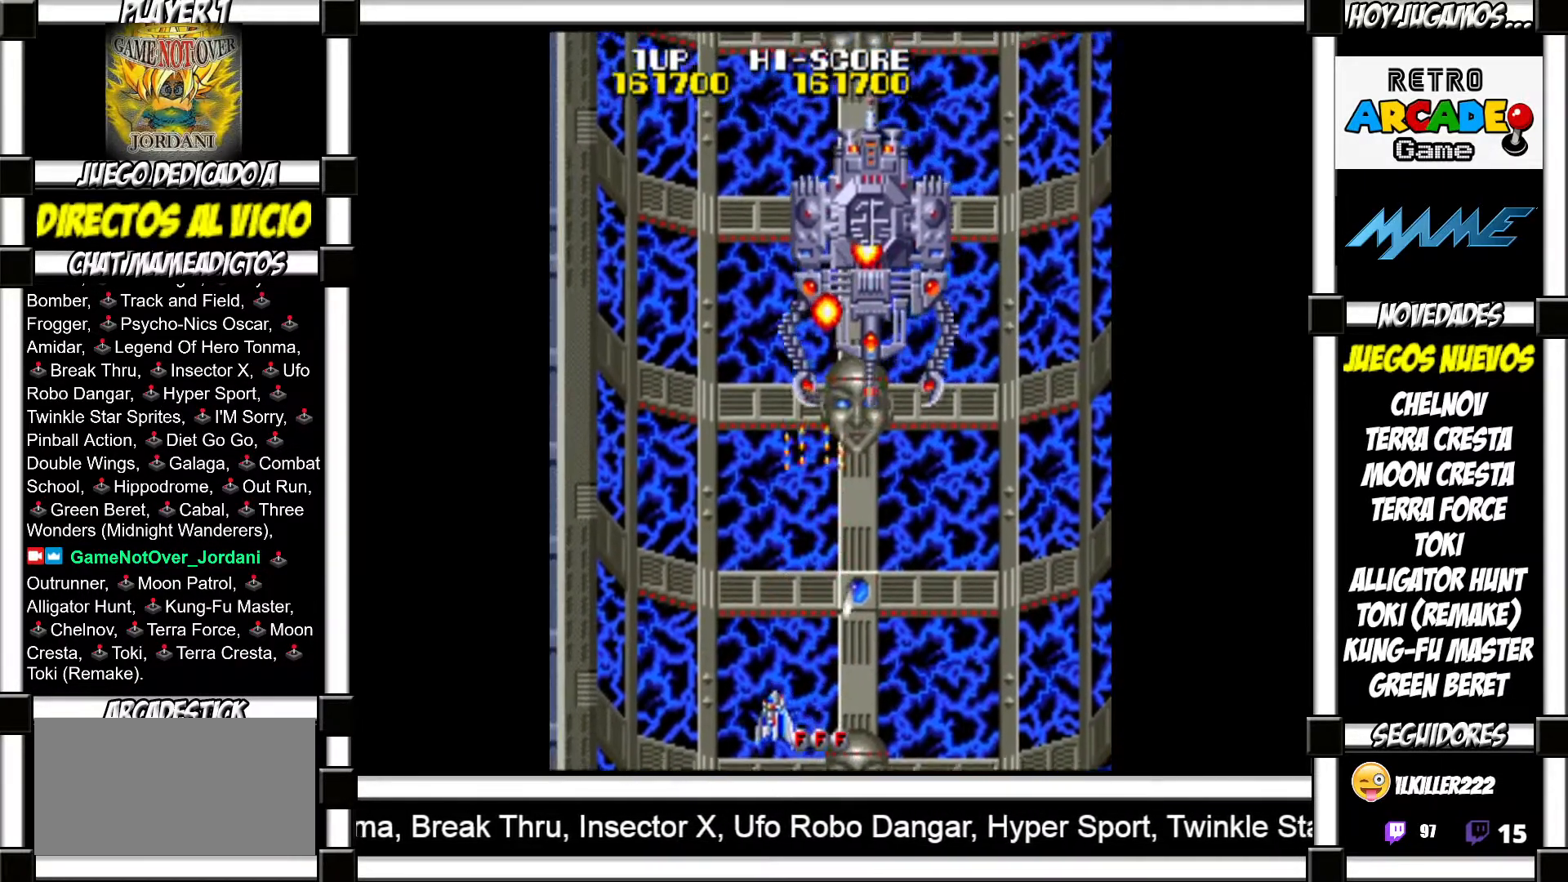
{"buttons": [], "events": [[50, "SQUARE", "down"], [100, "SQUARE", "up"], [200, "SQUARE", "down"], [233, "SQUARE", "up"], [317, "SQUARE", "down"], [367, "SQUARE", "up"], [450, "SQUARE", "down"], [500, "SQUARE", "up"]]}
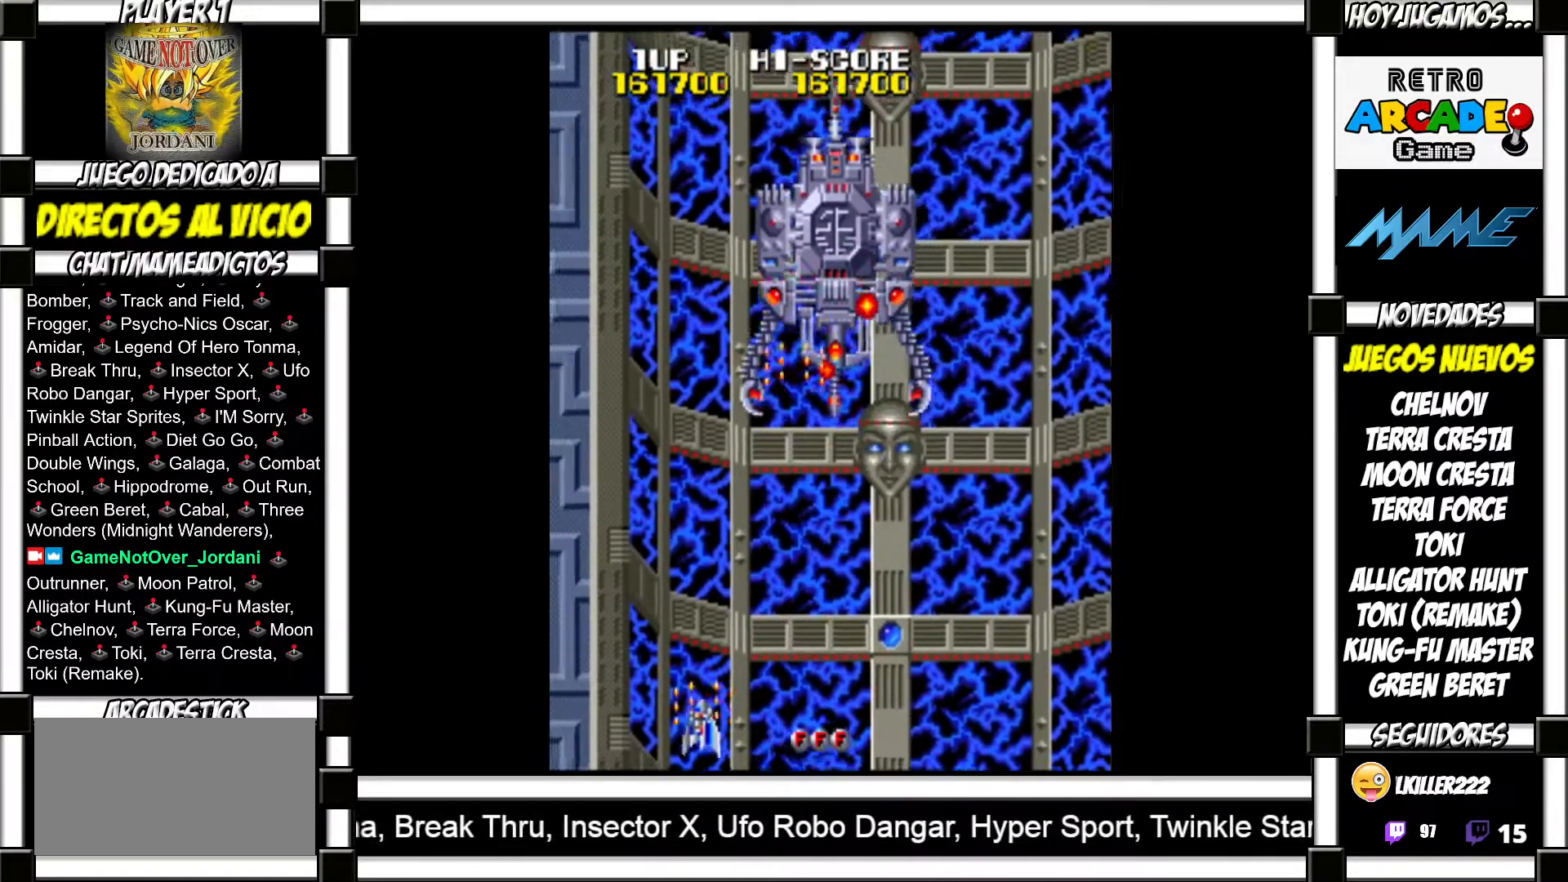
{"buttons": ["SQUARE"], "events": [[83, "SQUARE", "down"], [133, "SQUARE", "up"], [200, "SQUARE", "down"], [250, "SQUARE", "up"], [350, "SQUARE", "down"], [383, "SQUARE", "up"], [483, "SQUARE", "down"]]}